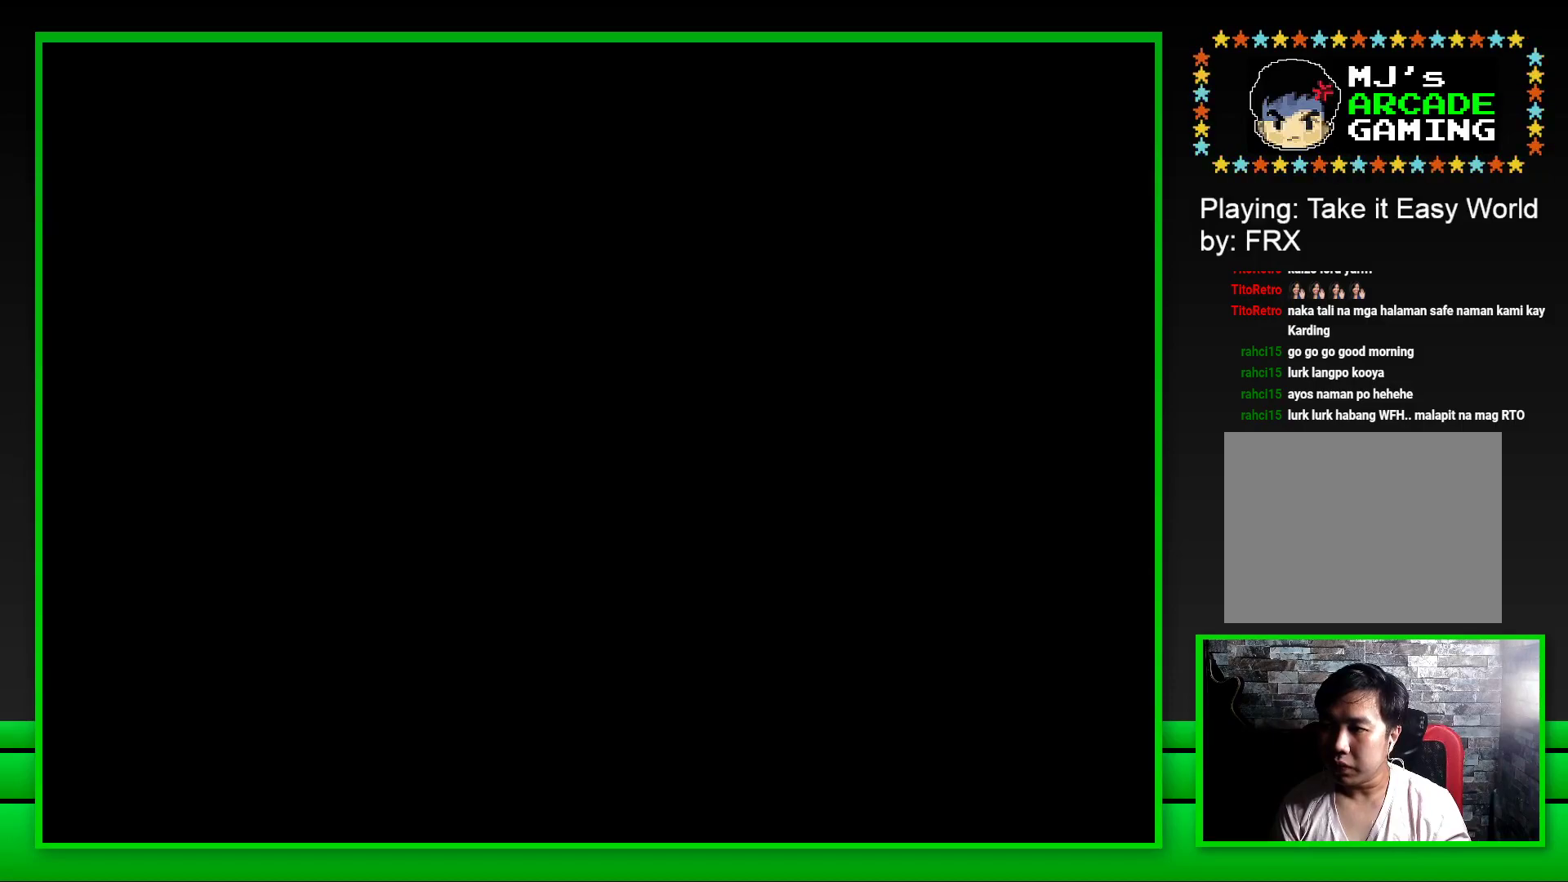
Gameplay with a controller (PlayStation layout); each line is a JSON object with the inputs held at the frame after it. "events" lists button and stick changes between this image and that frame as [ms after this image, input, new state], when the widget could be followed in between. Not read: L3 R3.
{"buttons": ["SQUARE"], "left_stick": "center", "right_stick": "center", "events": []}
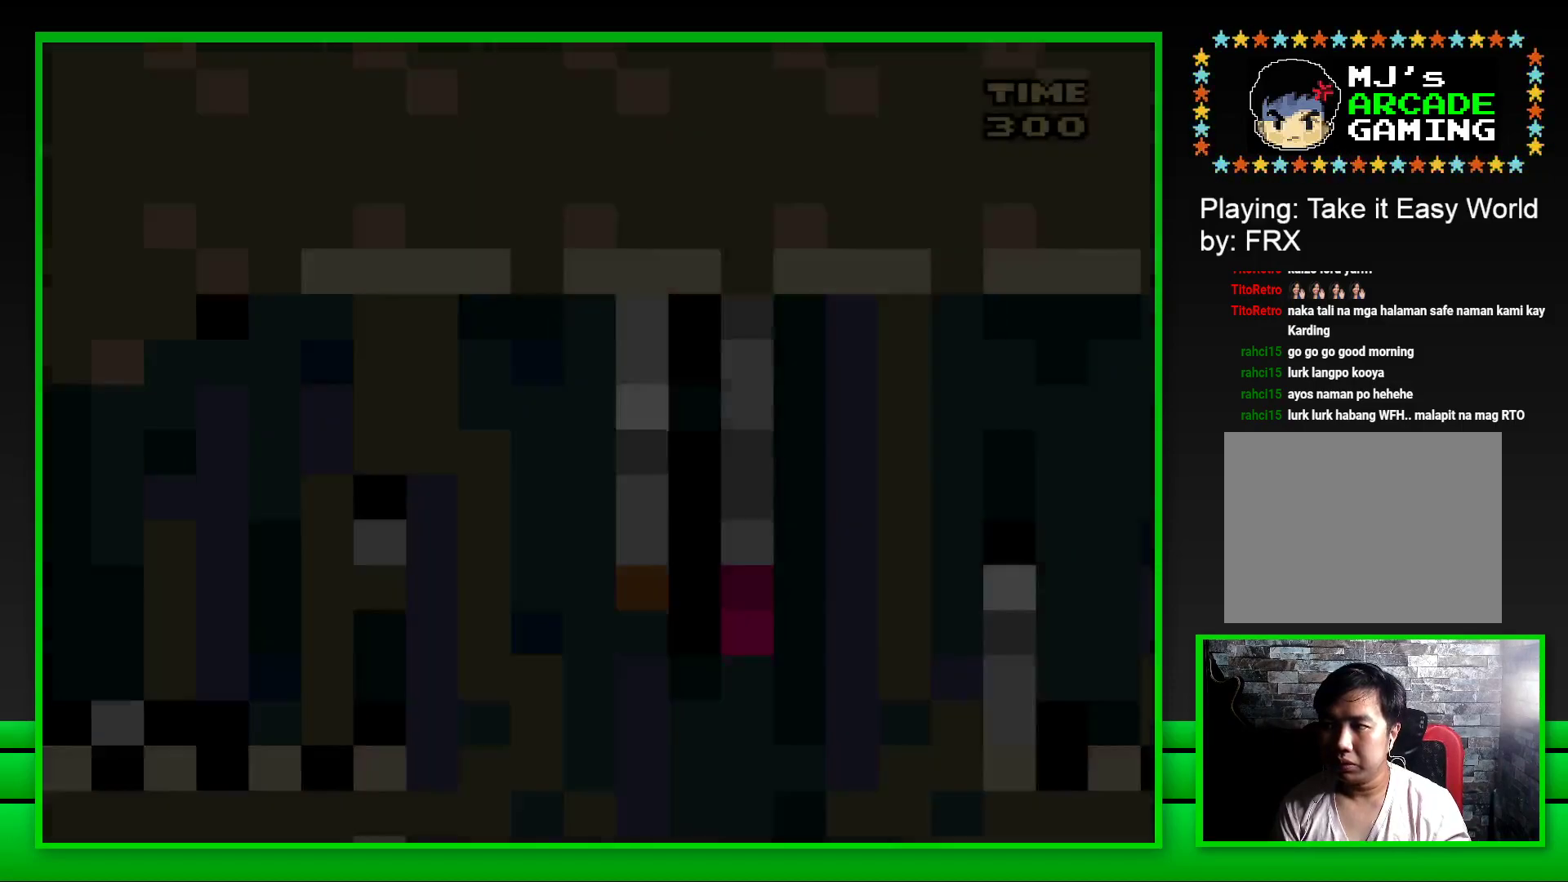
{"buttons": ["CROSS", "SQUARE", "DPAD_RIGHT"], "left_stick": "center", "right_stick": "center", "events": [[417, "DPAD_RIGHT", "down"], [500, "CROSS", "down"]]}
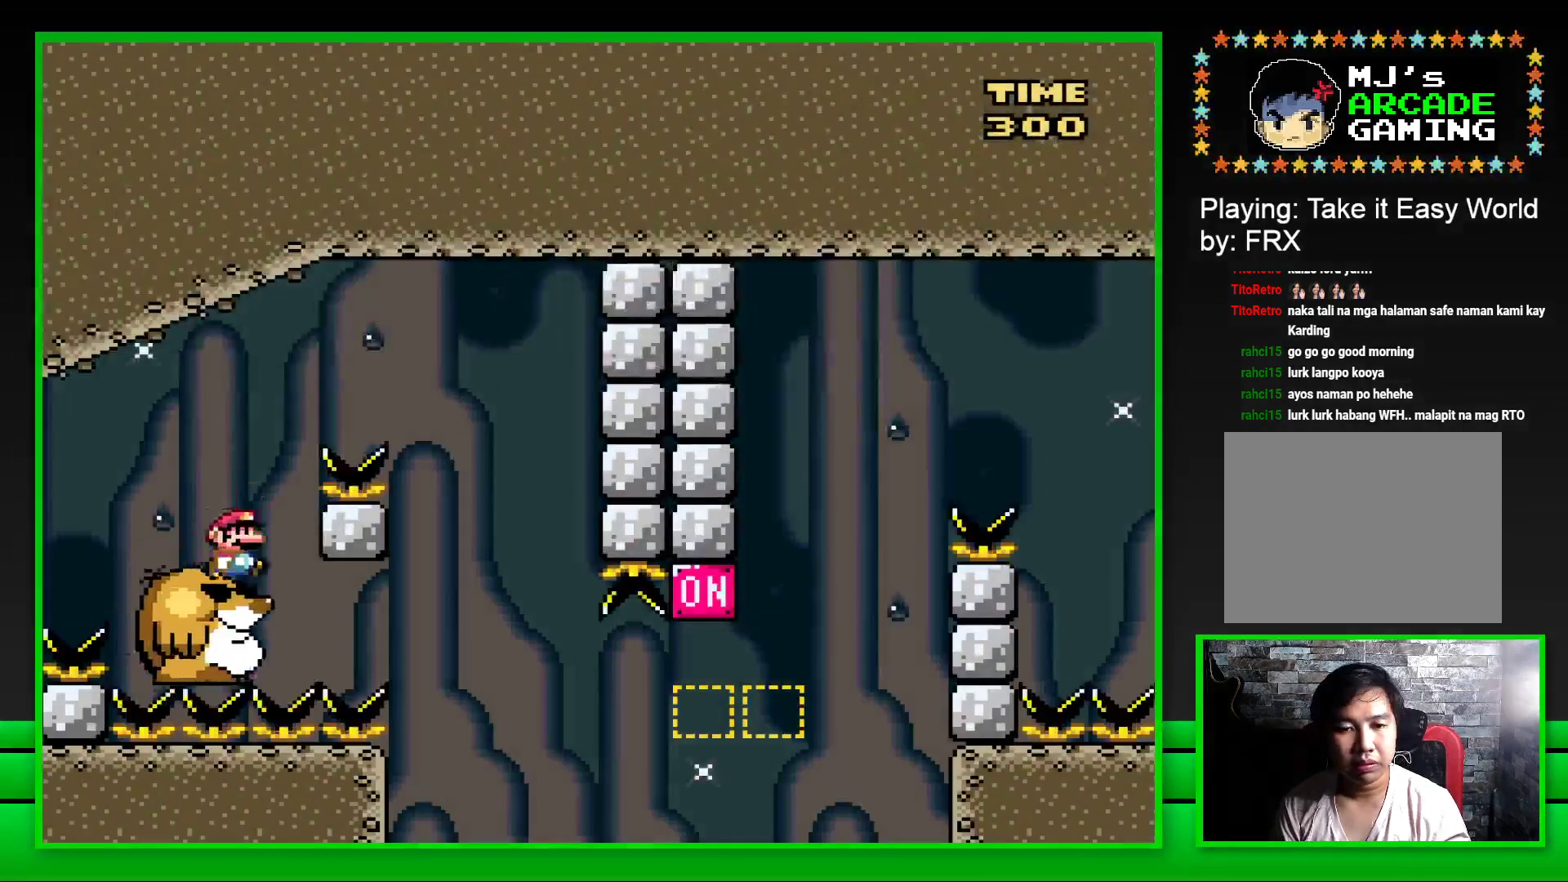
{"buttons": ["SQUARE", "DPAD_LEFT"], "left_stick": "center", "right_stick": "center", "events": [[267, "CROSS", "up"], [350, "DPAD_RIGHT", "up"], [467, "DPAD_LEFT", "down"]]}
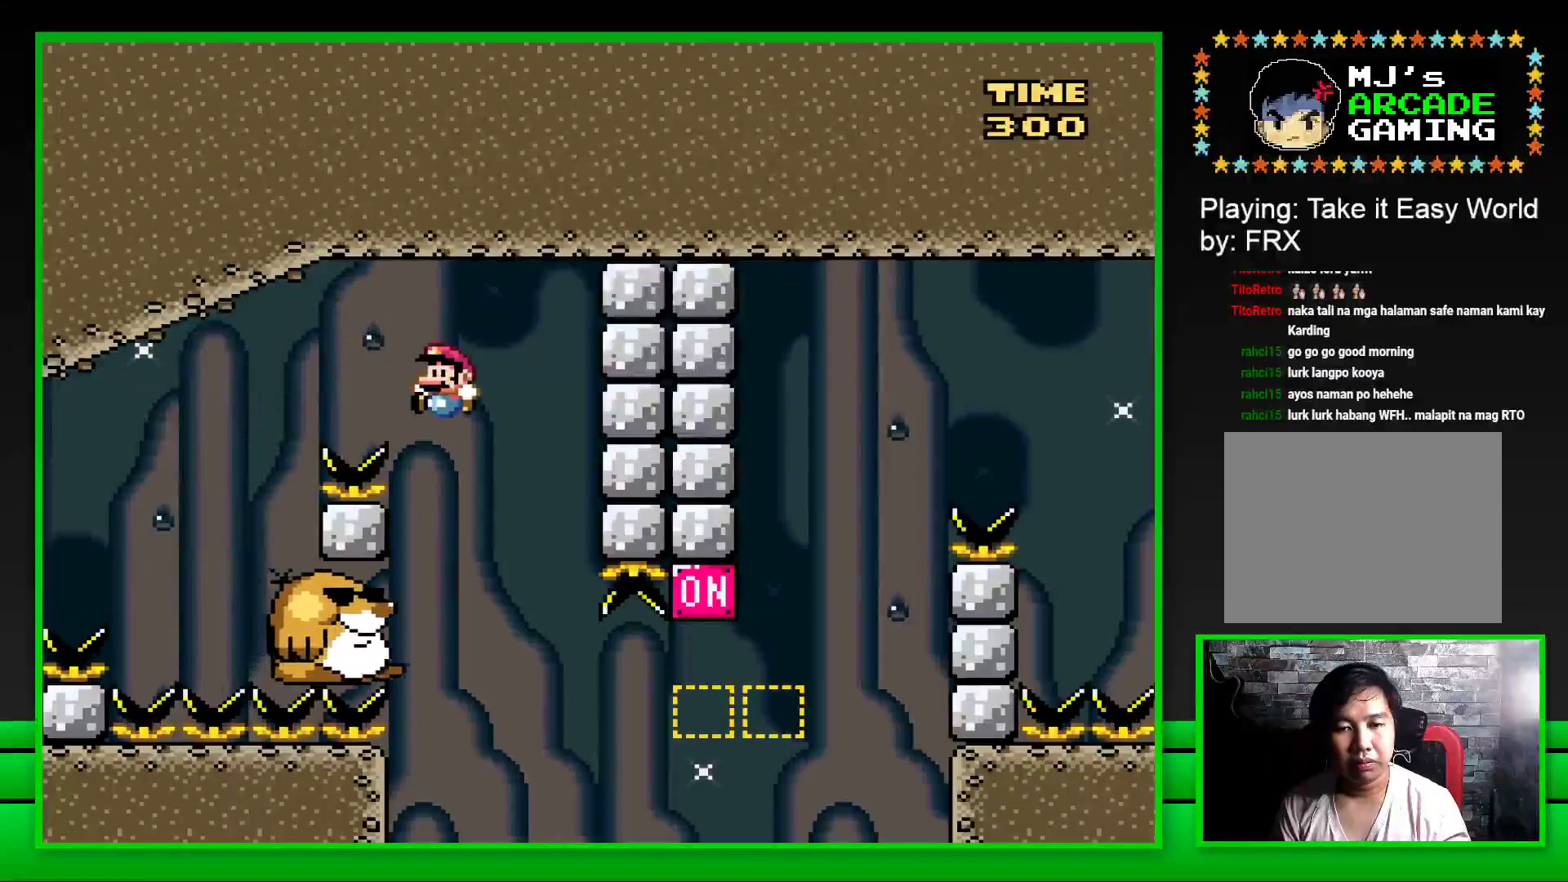
{"buttons": ["SQUARE"], "left_stick": "center", "right_stick": "center", "events": [[167, "DPAD_LEFT", "up"]]}
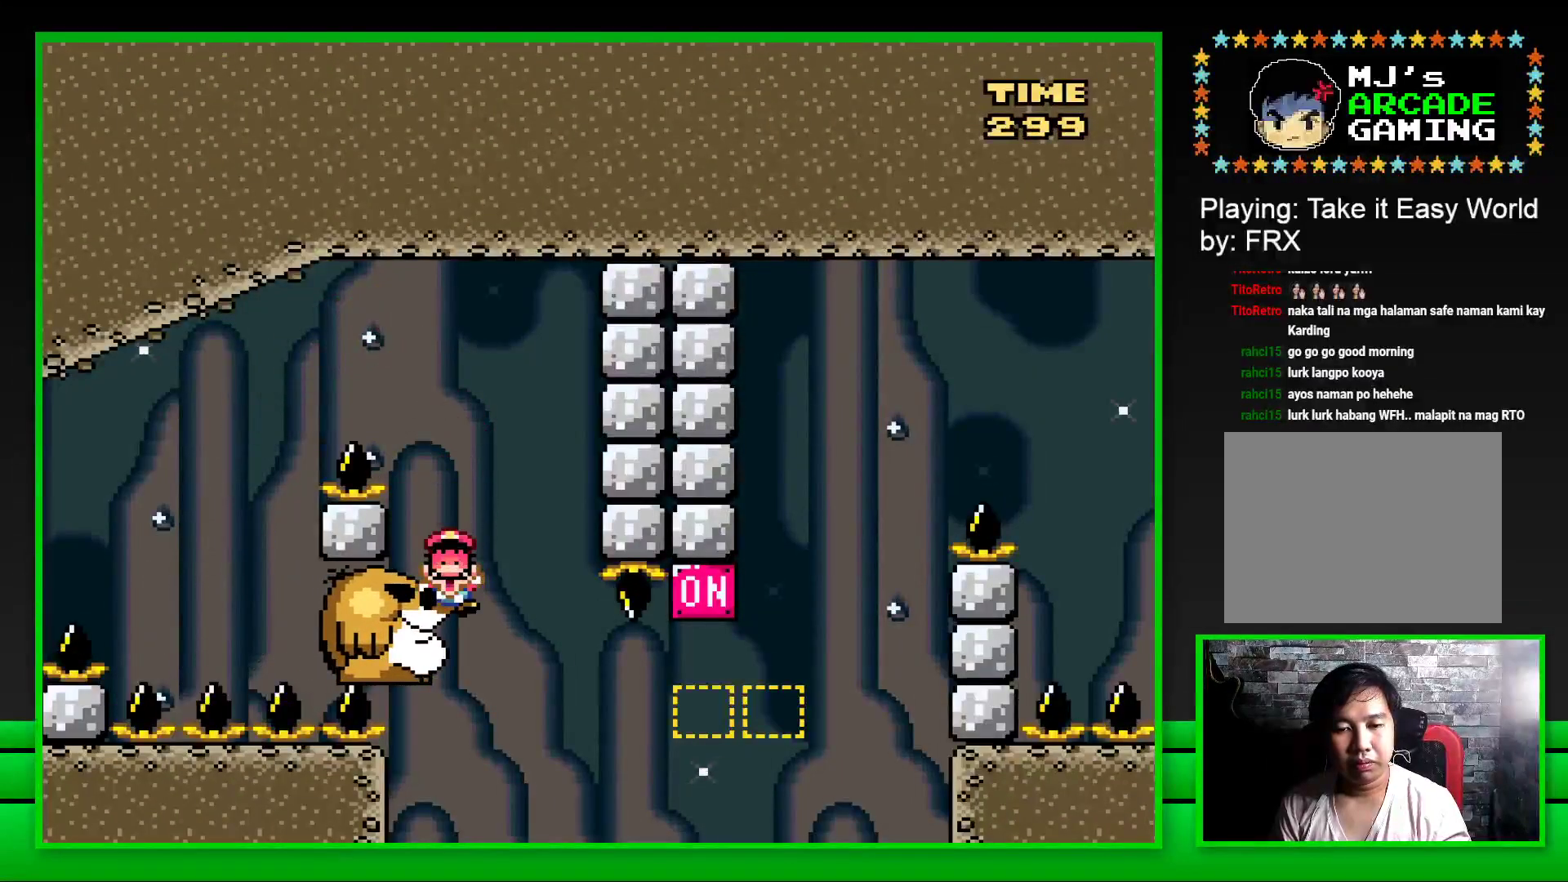
{"buttons": [], "left_stick": "center", "right_stick": "center", "events": [[100, "SQUARE", "up"], [233, "CROSS", "down"], [300, "CROSS", "up"], [383, "CROSS", "down"], [433, "CROSS", "up"]]}
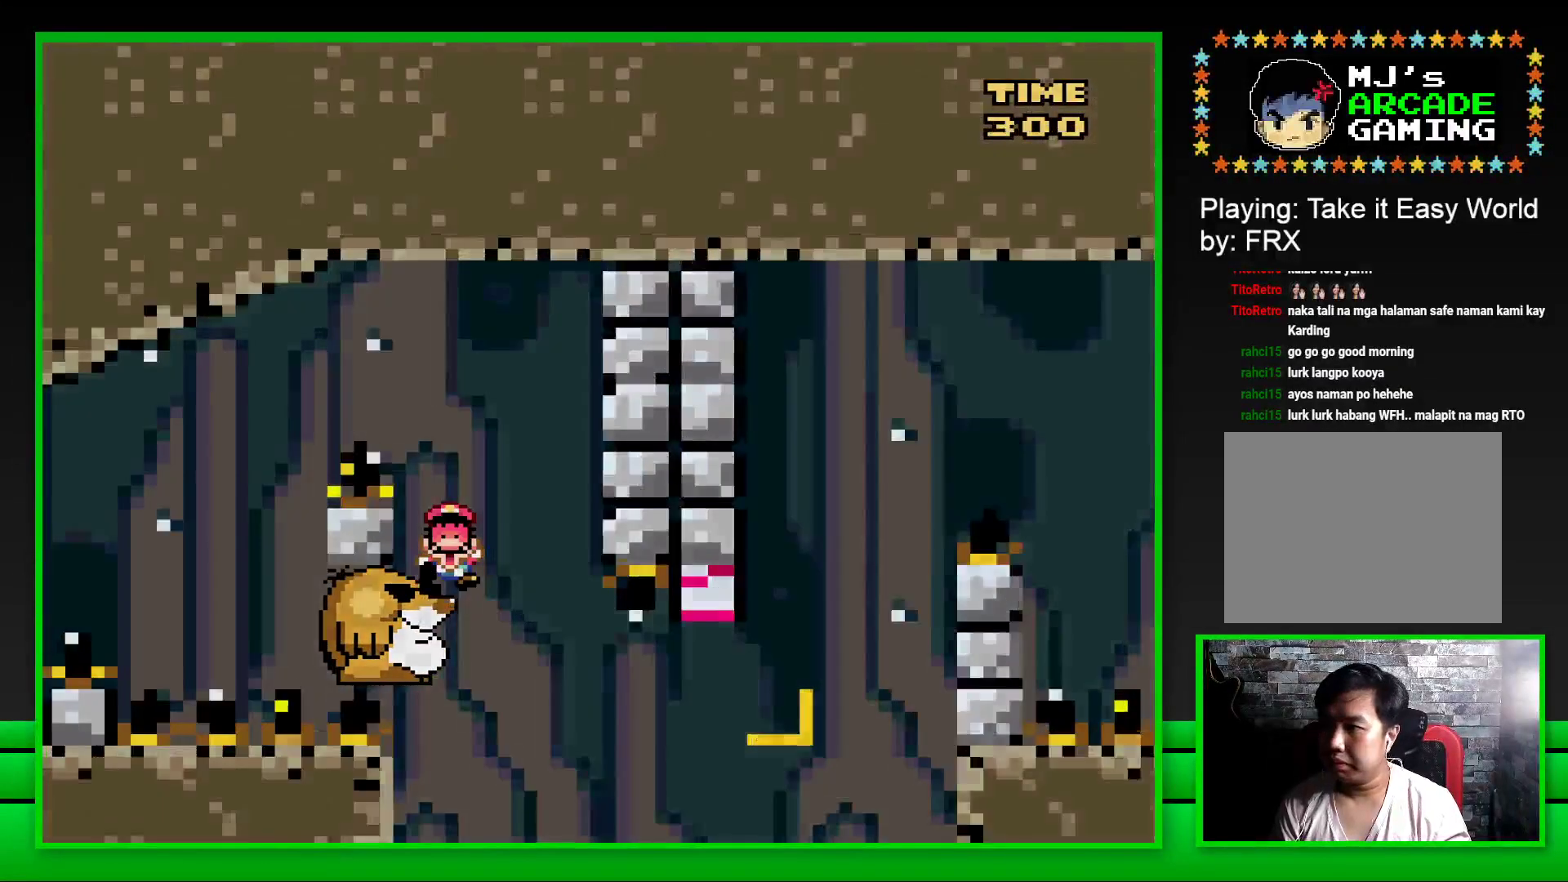
{"buttons": [], "left_stick": "center", "right_stick": "center", "events": [[33, "CROSS", "down"], [100, "CROSS", "up"], [183, "CROSS", "down"], [267, "CROSS", "up"], [333, "CROSS", "down"], [433, "CROSS", "up"]]}
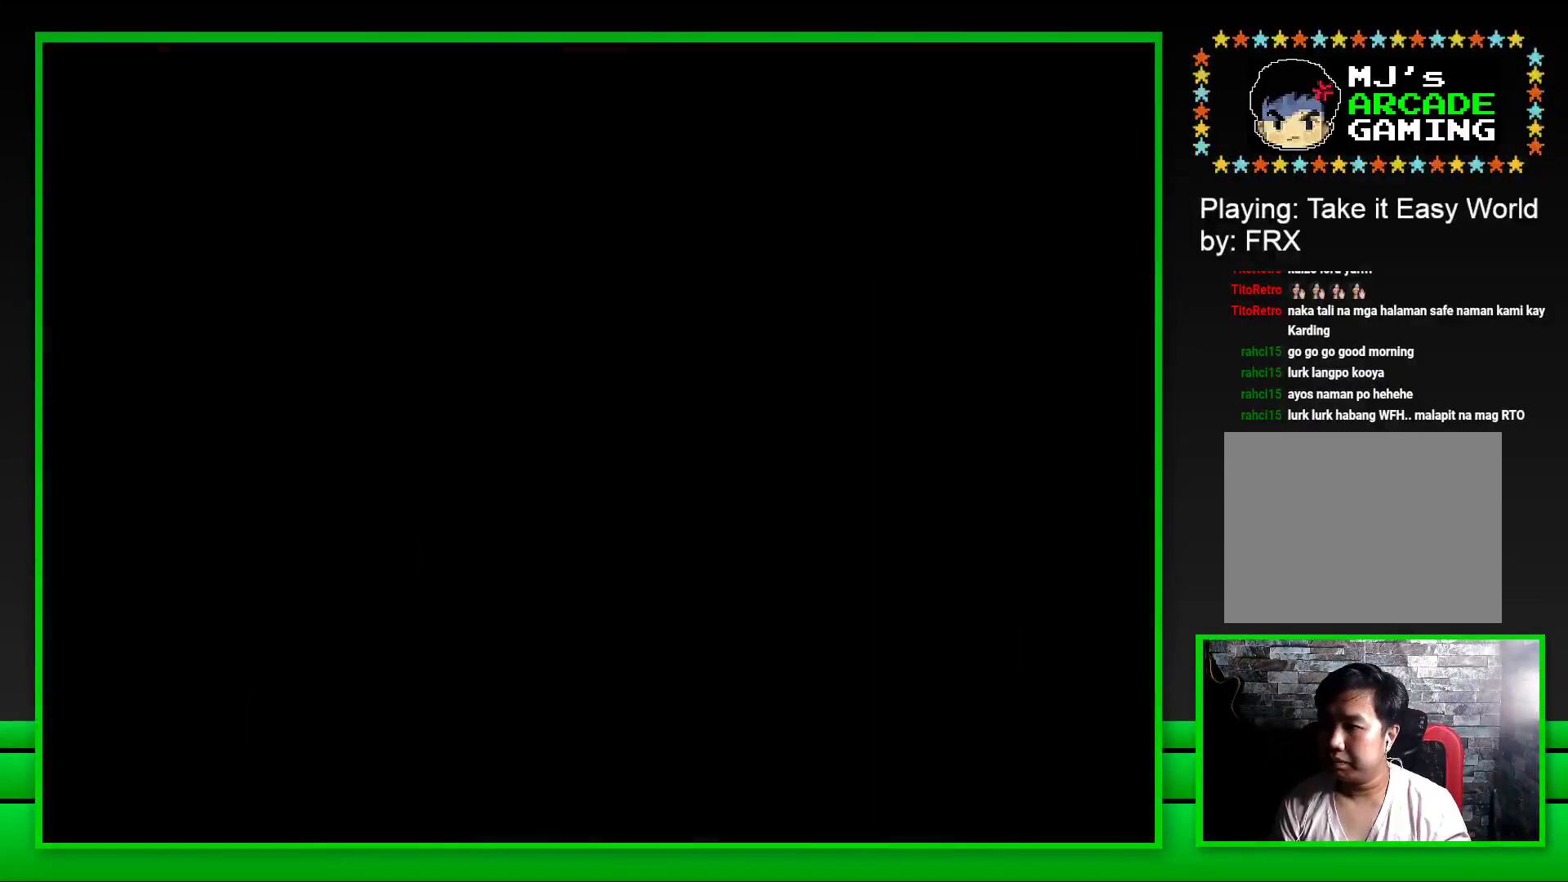
{"buttons": ["SQUARE"], "left_stick": "center", "right_stick": "center", "events": [[17, "CROSS", "down"], [83, "CROSS", "up"], [417, "SQUARE", "down"]]}
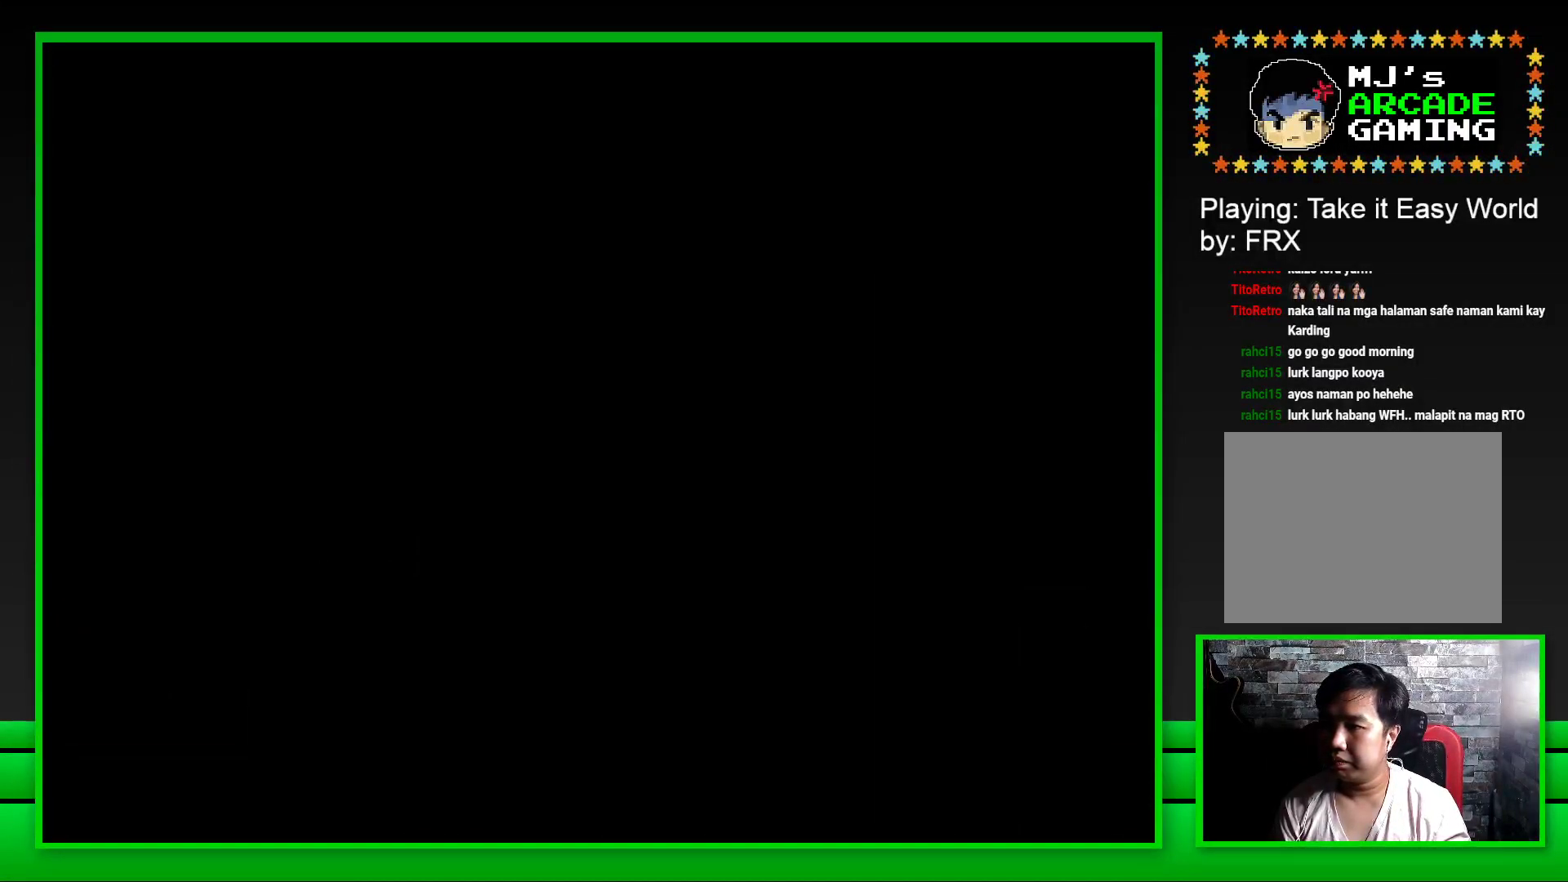
{"buttons": ["SQUARE"], "left_stick": "center", "right_stick": "center", "events": []}
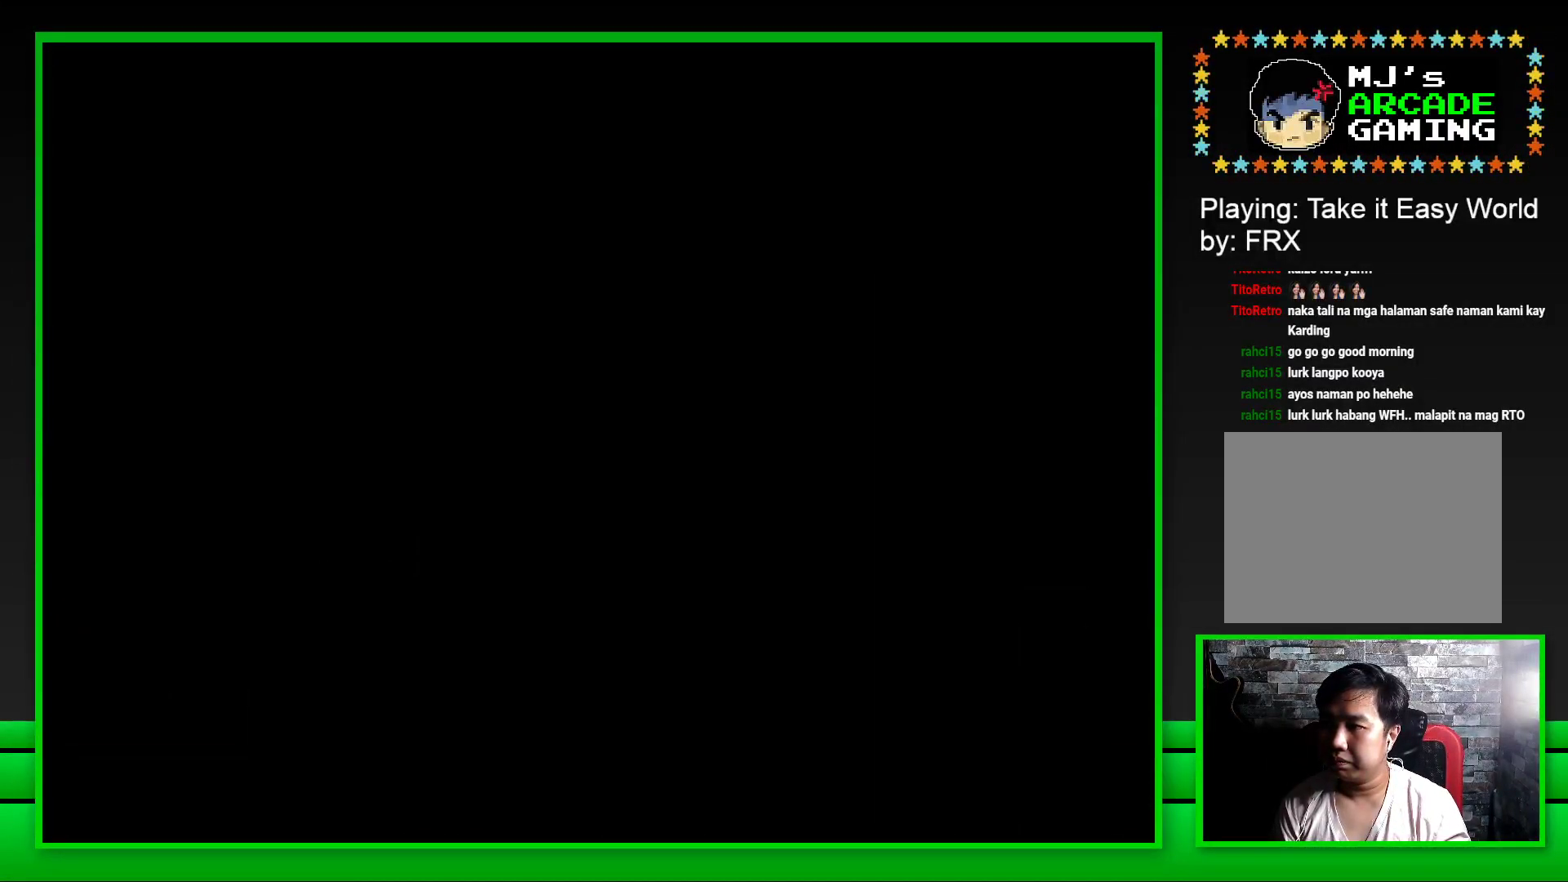
{"buttons": ["SQUARE"], "left_stick": "center", "right_stick": "center", "events": []}
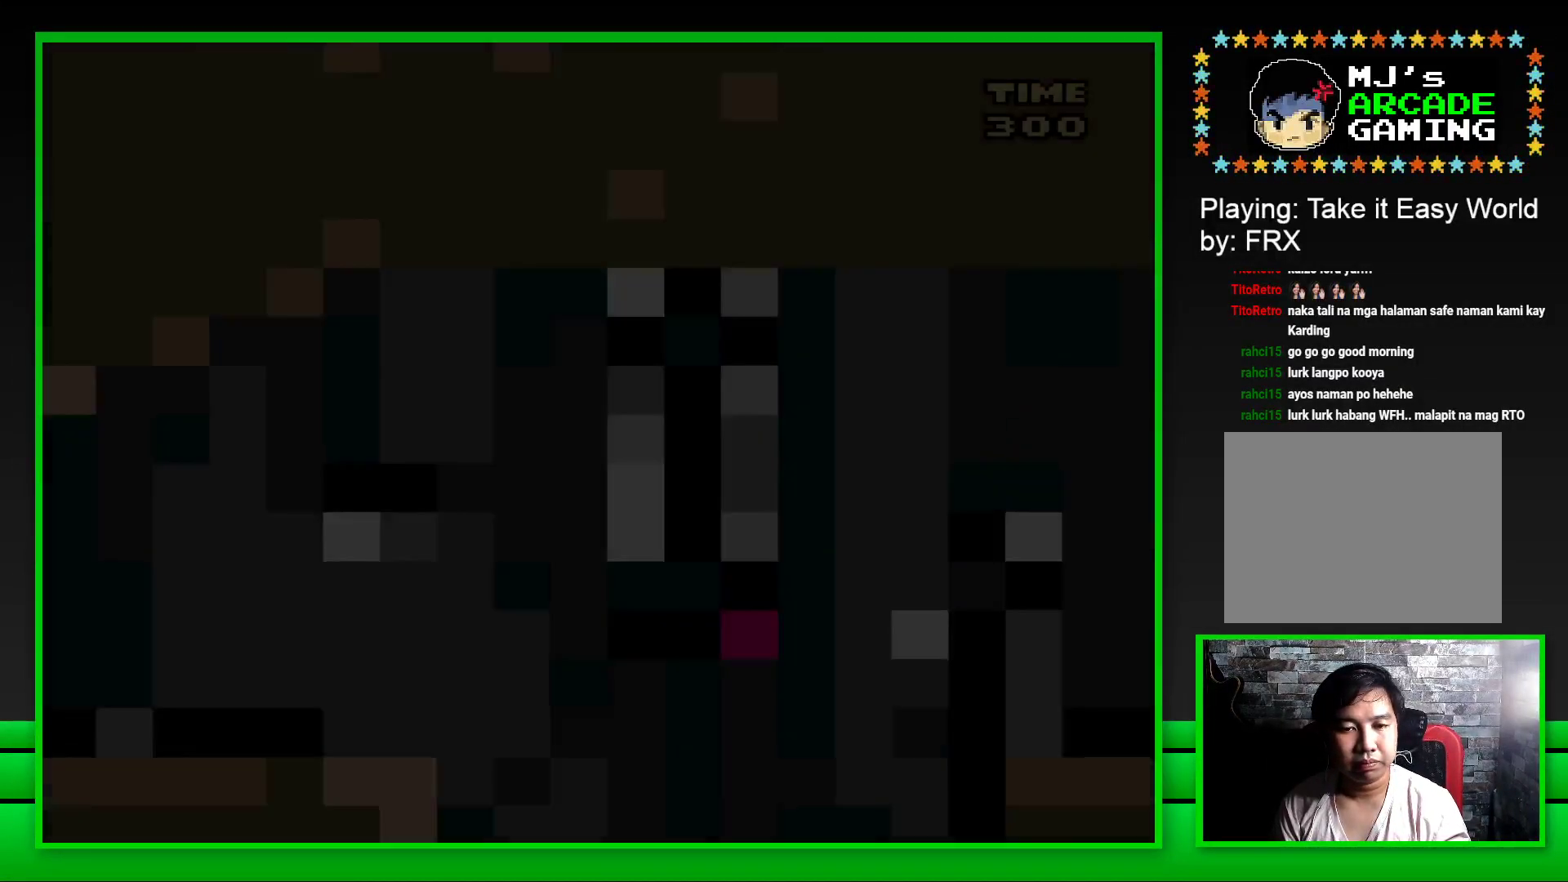
{"buttons": ["SQUARE"], "left_stick": "center", "right_stick": "center", "events": []}
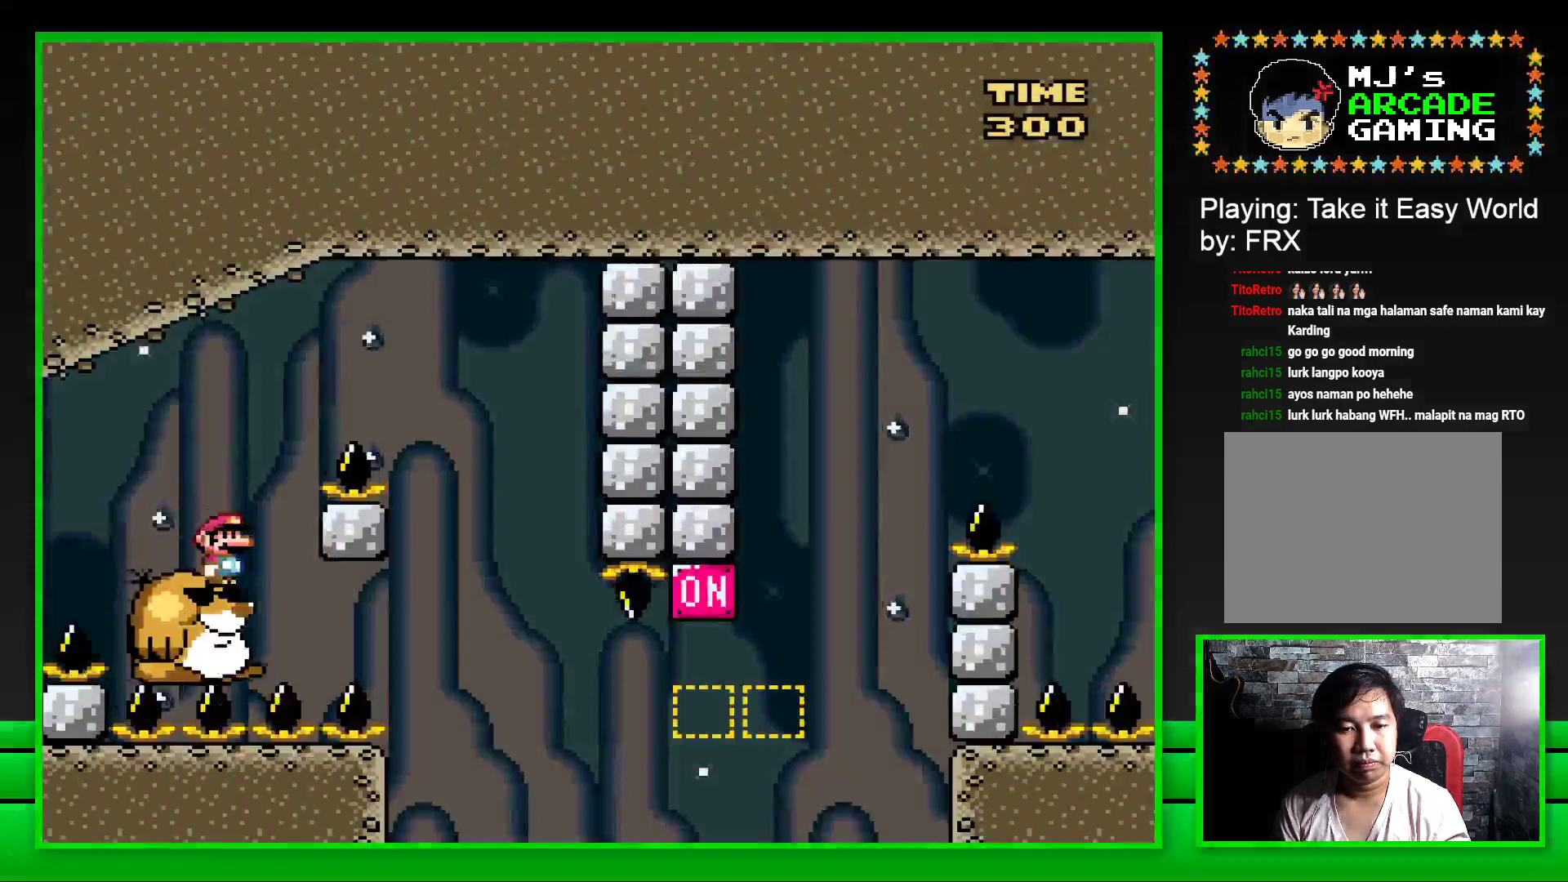
{"buttons": ["SQUARE"], "left_stick": "center", "right_stick": "center", "events": [[33, "DPAD_RIGHT", "down"], [100, "CROSS", "down"], [367, "CROSS", "up"], [383, "DPAD_RIGHT", "up"]]}
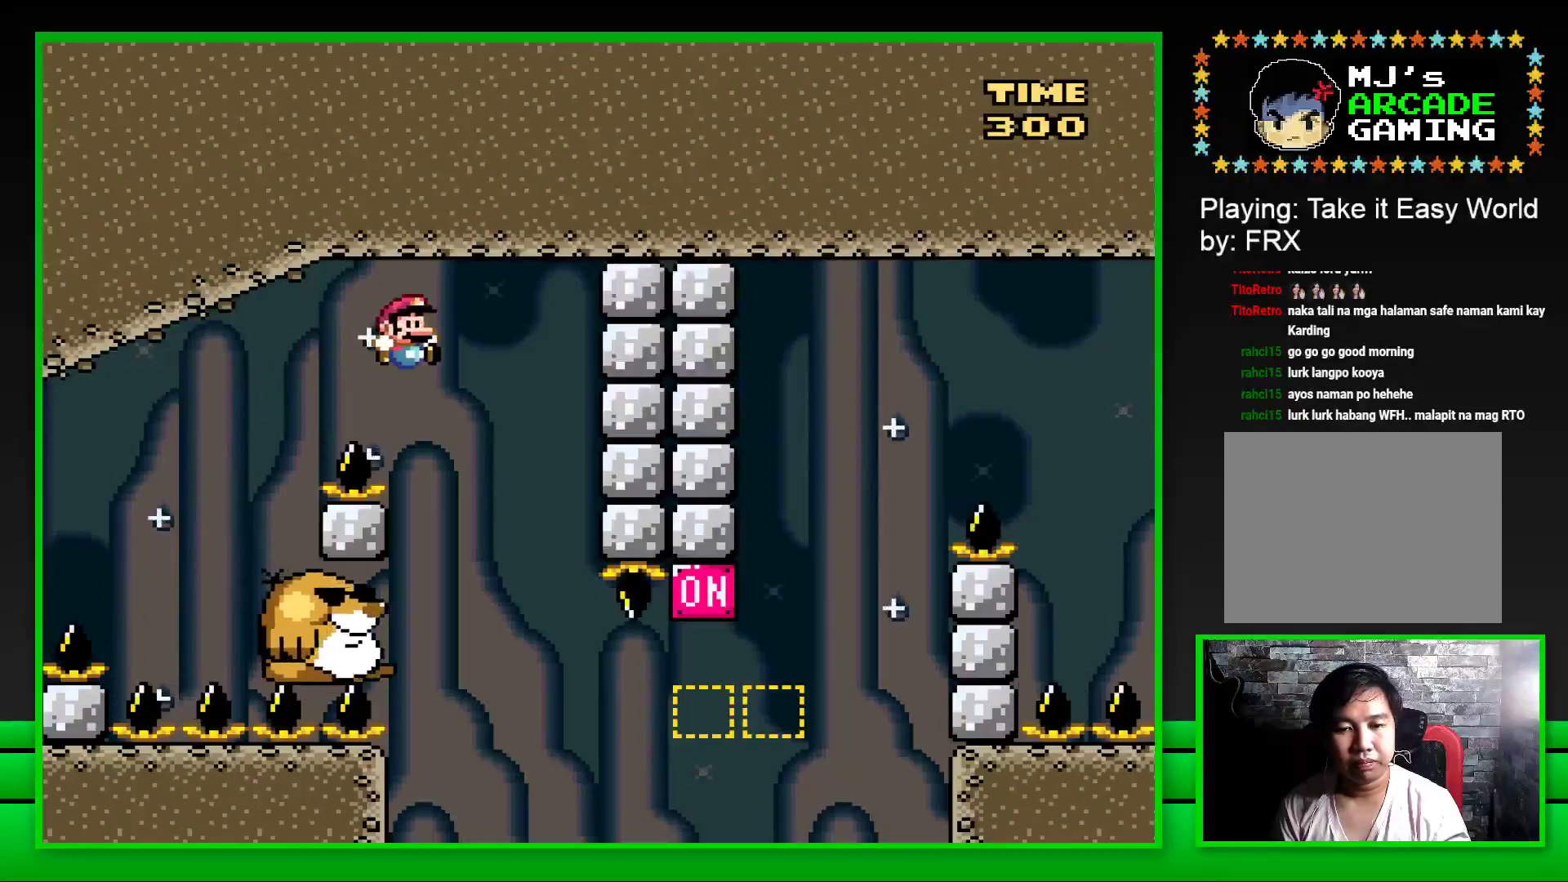
{"buttons": ["SQUARE"], "left_stick": "center", "right_stick": "center", "events": [[33, "DPAD_LEFT", "down"], [217, "DPAD_LEFT", "up"]]}
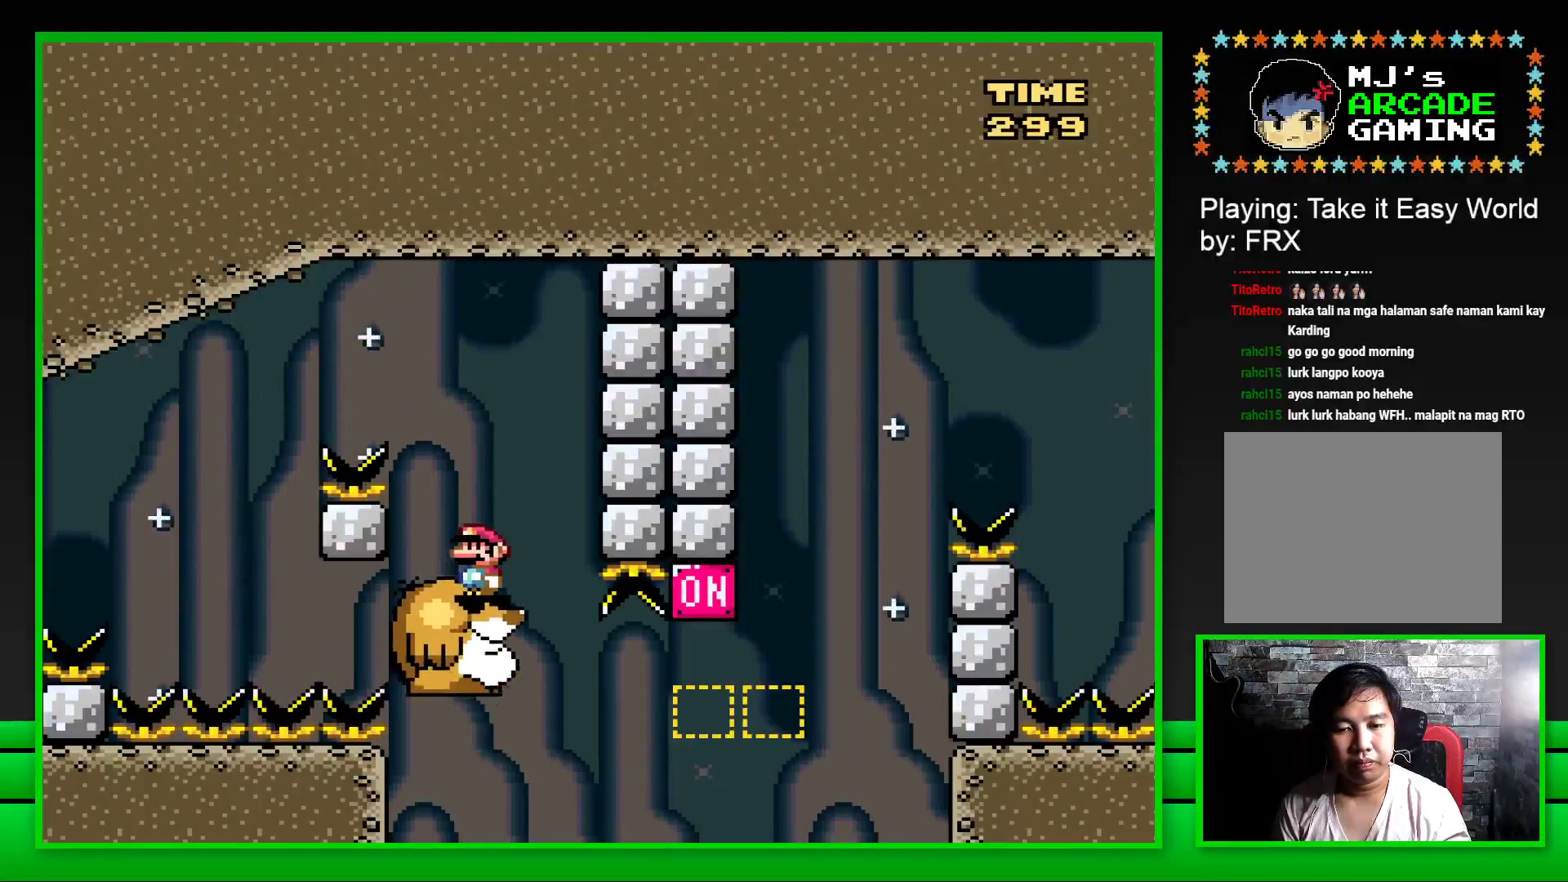
{"buttons": ["CROSS", "SQUARE", "DPAD_RIGHT"], "left_stick": "center", "right_stick": "center", "events": [[267, "DPAD_RIGHT", "down"], [417, "CROSS", "down"]]}
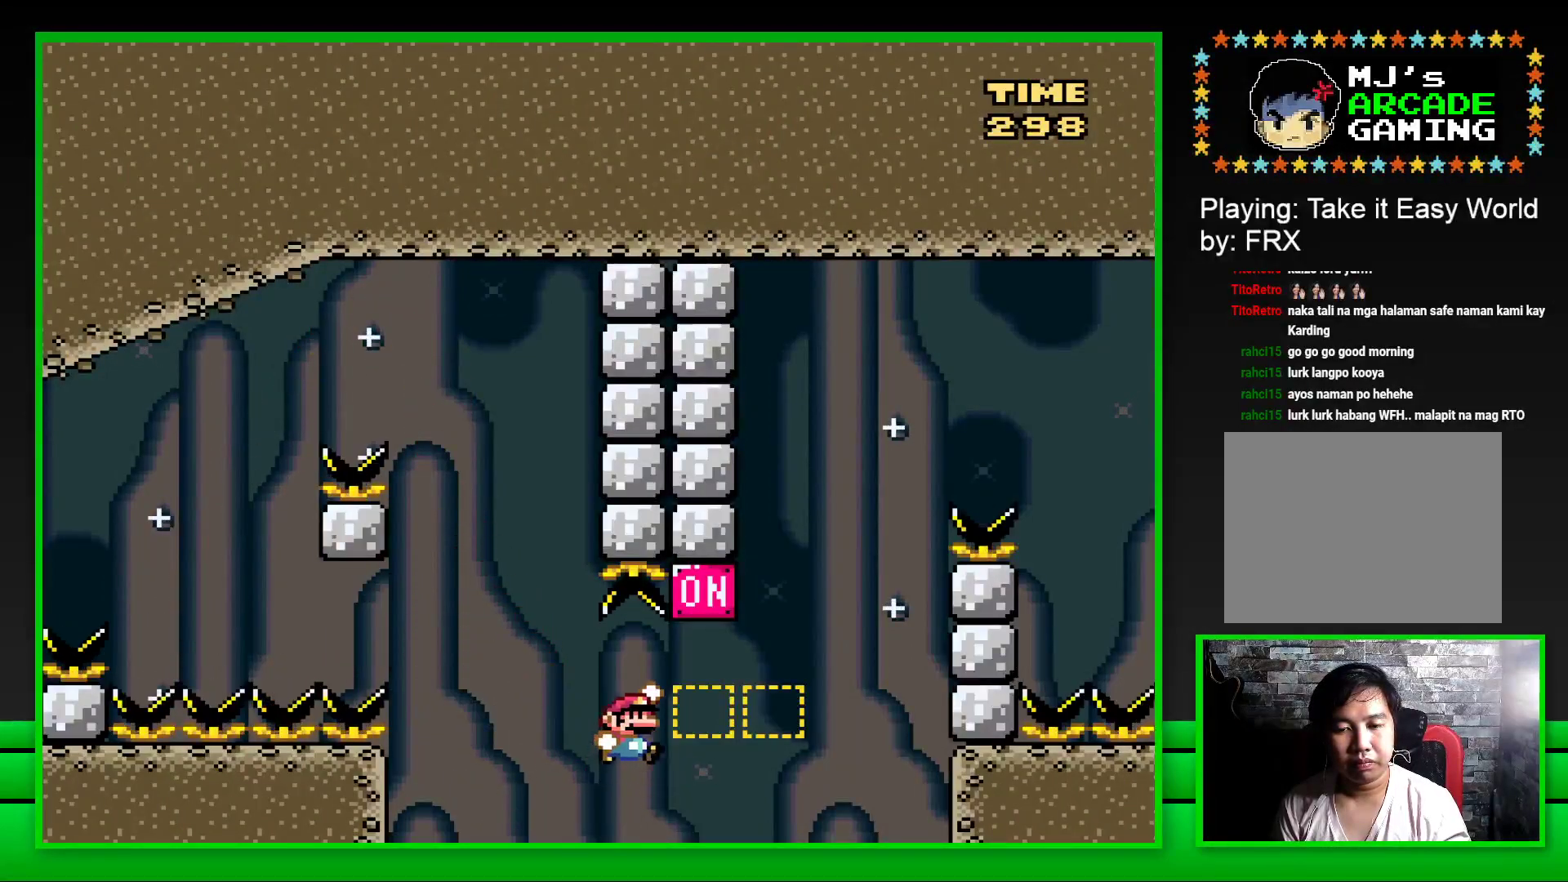
{"buttons": ["CROSS", "SQUARE", "DPAD_RIGHT"], "left_stick": "center", "right_stick": "center", "events": [[150, "CROSS", "up"], [283, "CROSS", "down"]]}
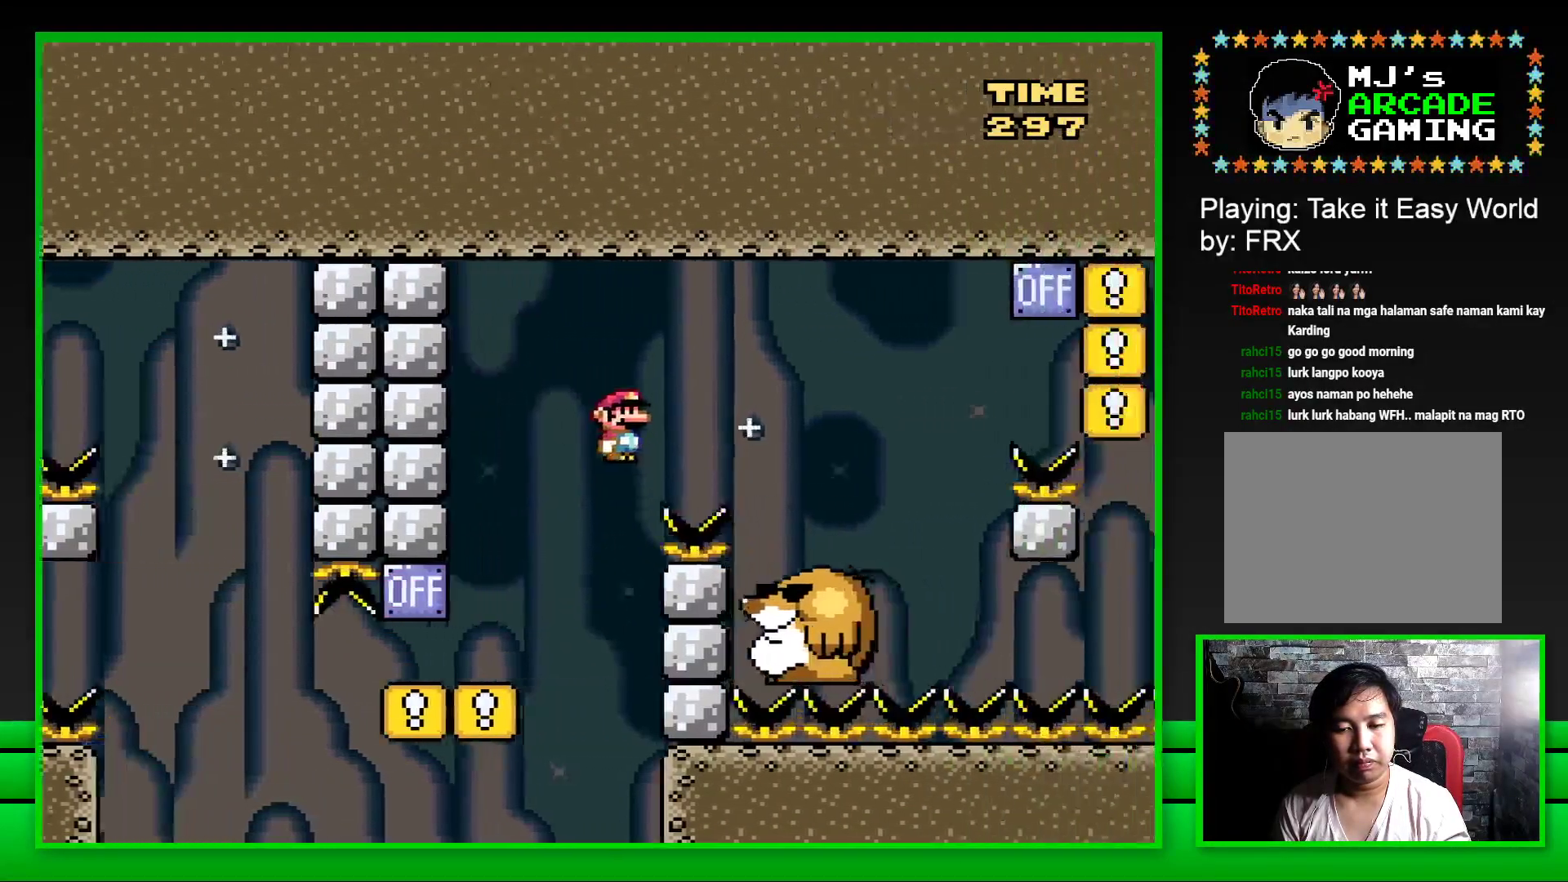
{"buttons": ["SQUARE"], "left_stick": "center", "right_stick": "center", "events": [[83, "CROSS", "up"], [217, "DPAD_RIGHT", "up"], [367, "DPAD_LEFT", "down"], [467, "DPAD_LEFT", "up"]]}
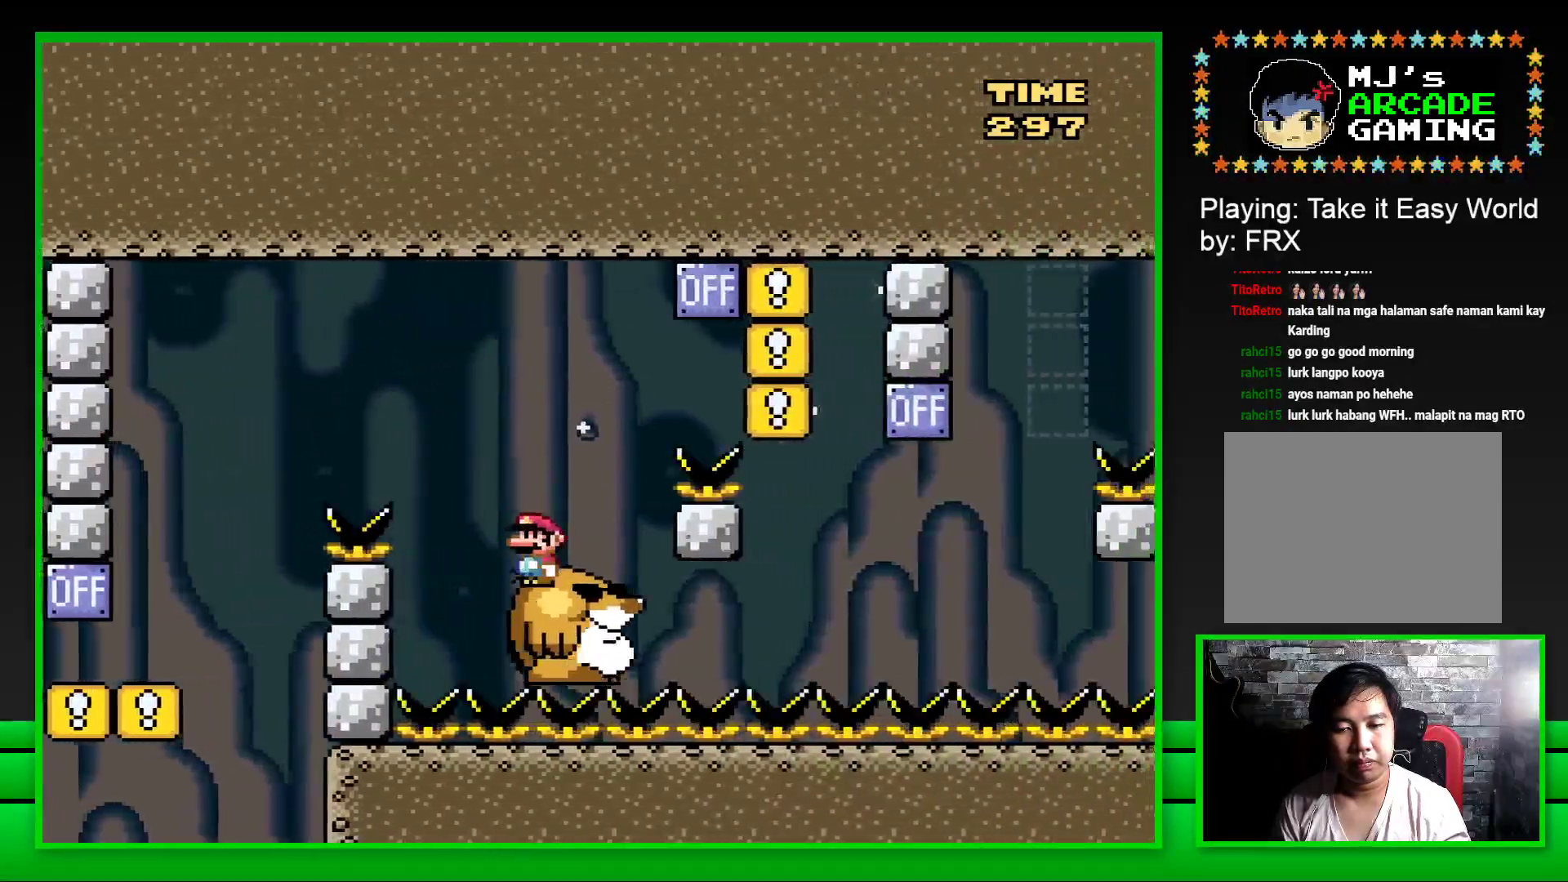
{"buttons": ["SQUARE"], "left_stick": "center", "right_stick": "center", "events": [[83, "DPAD_RIGHT", "down"], [167, "CROSS", "down"], [483, "CROSS", "up"], [500, "DPAD_RIGHT", "up"]]}
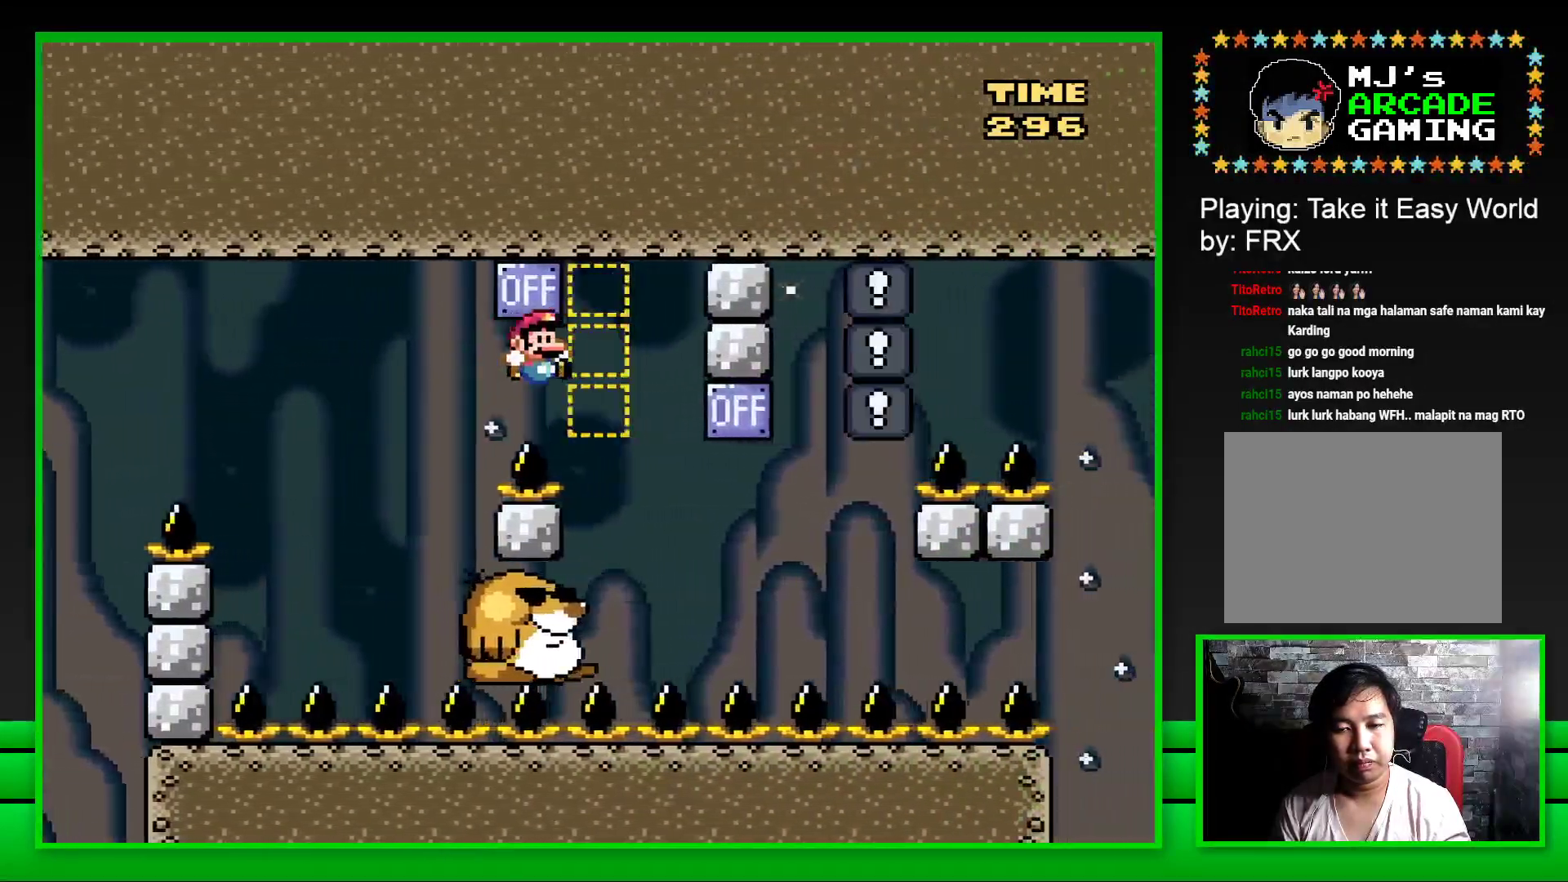
{"buttons": ["SQUARE"], "left_stick": "center", "right_stick": "center", "events": [[100, "DPAD_LEFT", "down"], [283, "DPAD_LEFT", "up"]]}
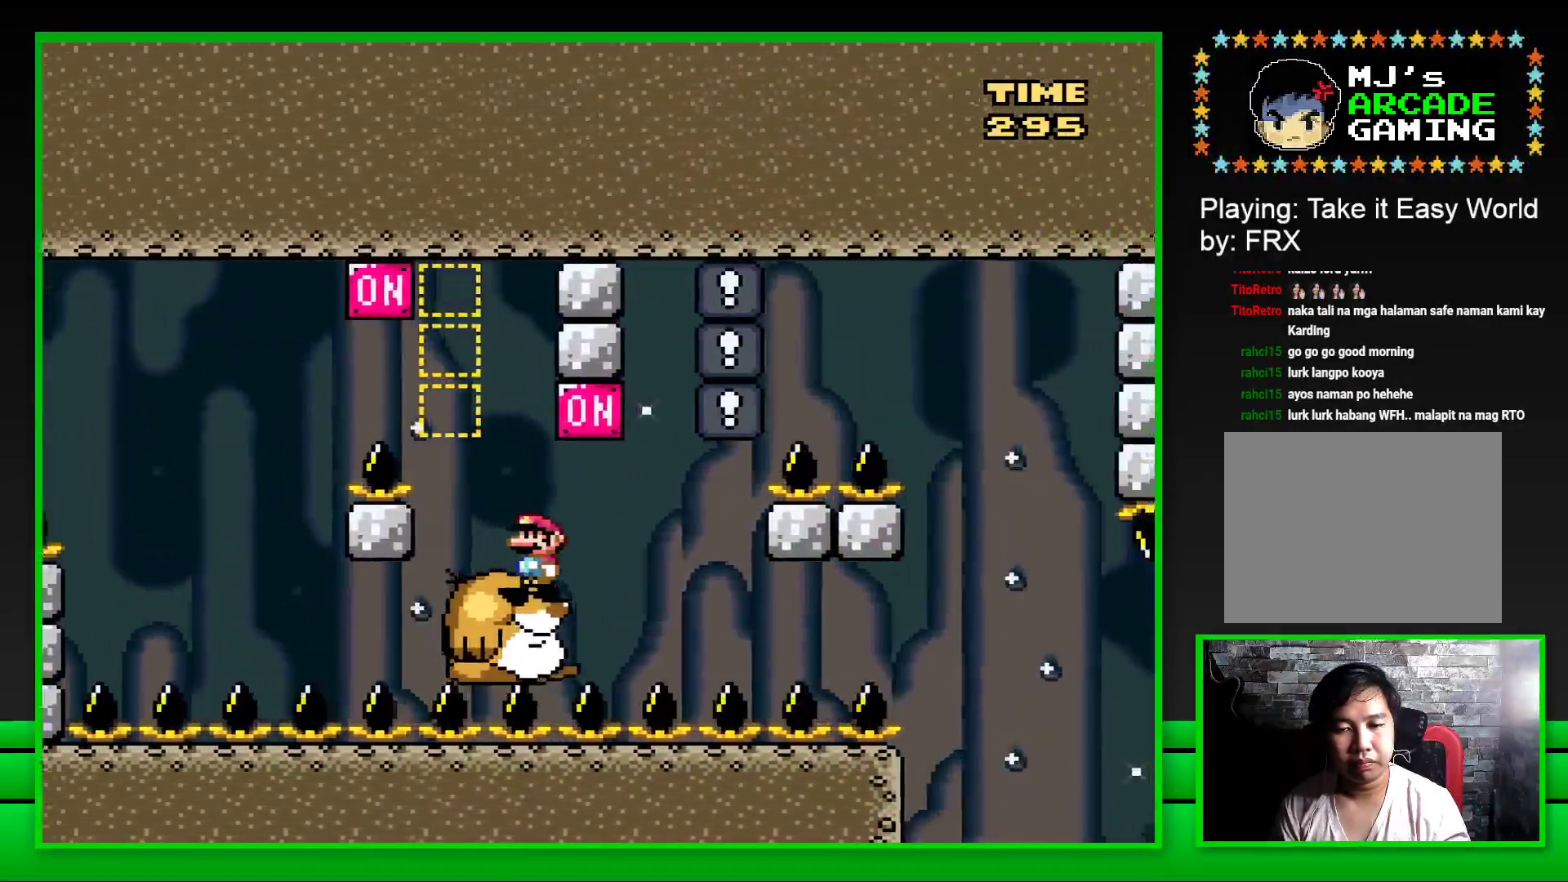
{"buttons": ["SQUARE"], "left_stick": "center", "right_stick": "center", "events": [[67, "DPAD_RIGHT", "down"], [133, "CROSS", "down"], [233, "DPAD_RIGHT", "up"], [250, "CROSS", "up"], [317, "DPAD_LEFT", "down"], [417, "DPAD_LEFT", "up"]]}
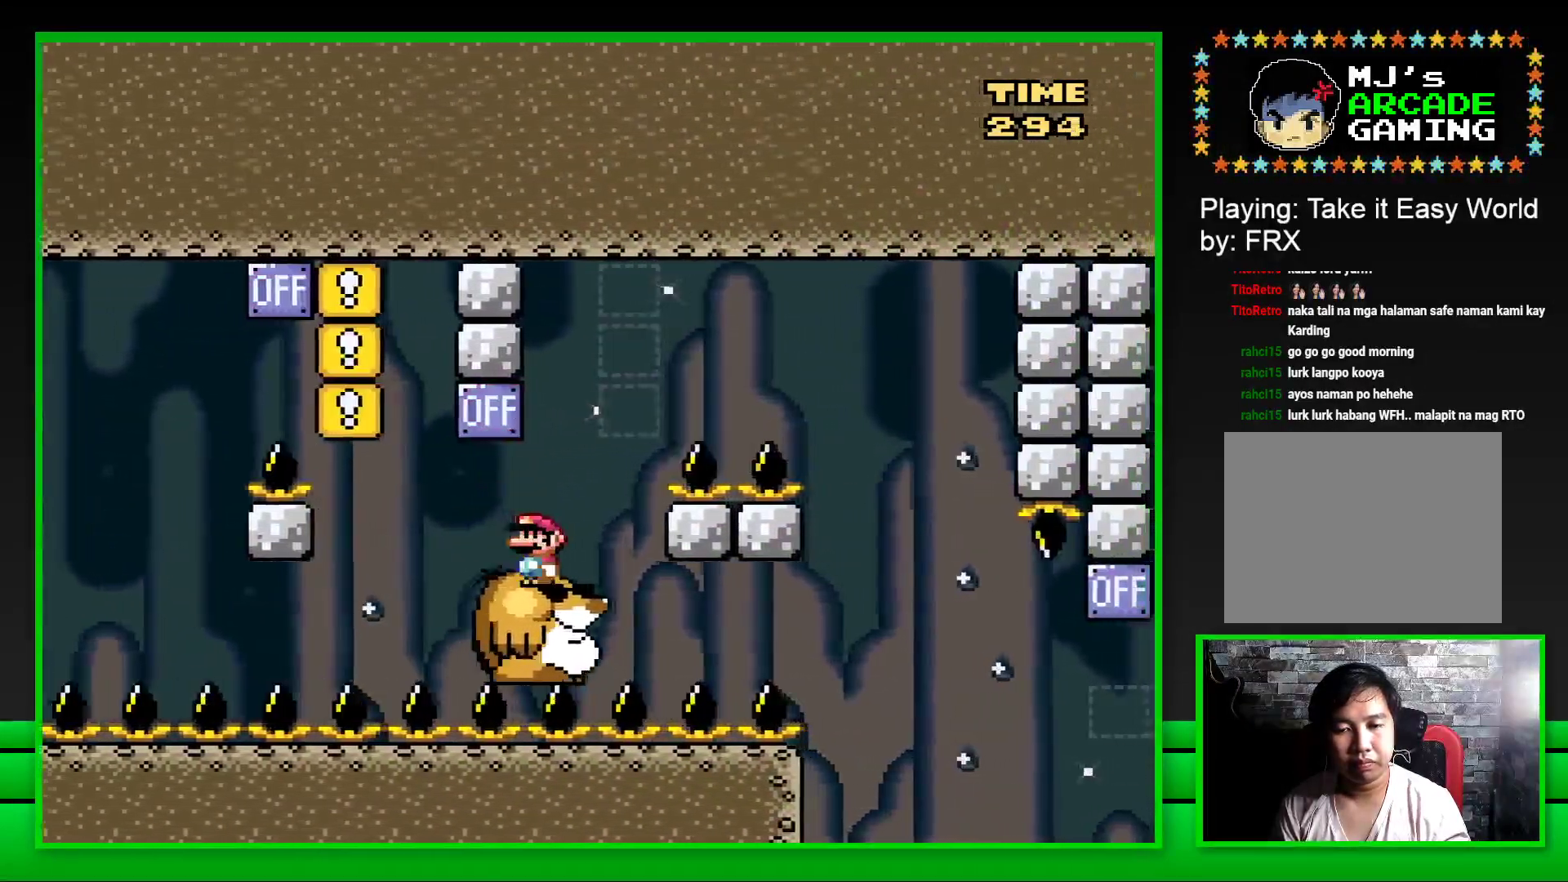
{"buttons": ["CROSS", "SQUARE", "DPAD_RIGHT"], "left_stick": "center", "right_stick": "center", "events": [[233, "DPAD_RIGHT", "down"], [267, "CROSS", "down"]]}
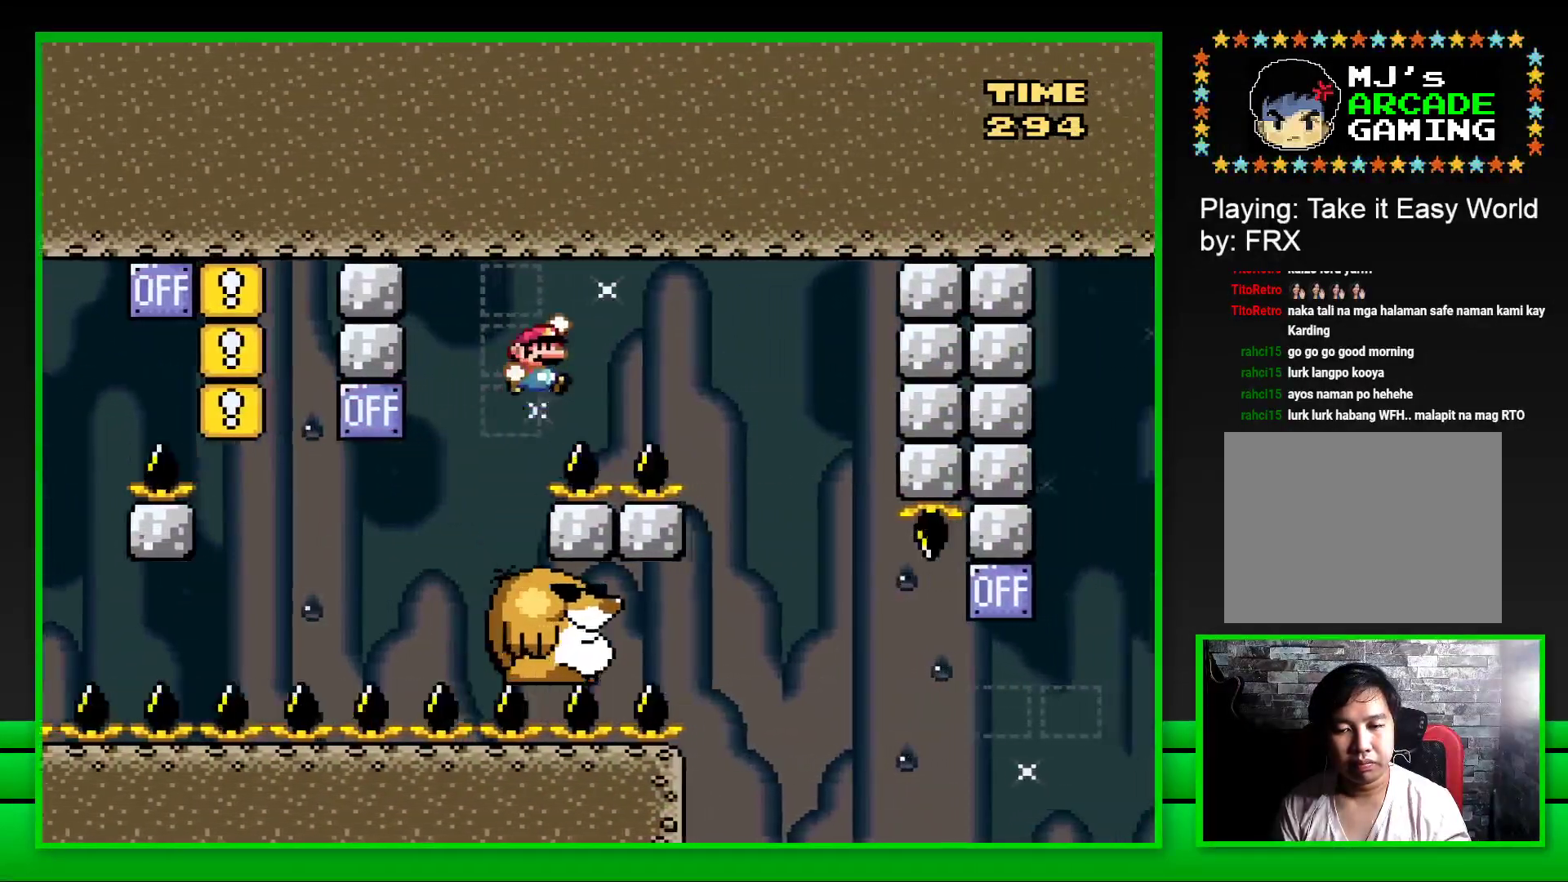
{"buttons": ["SQUARE", "DPAD_LEFT"], "left_stick": "center", "right_stick": "center", "events": [[217, "DPAD_RIGHT", "up"], [250, "CROSS", "up"], [333, "DPAD_LEFT", "down"]]}
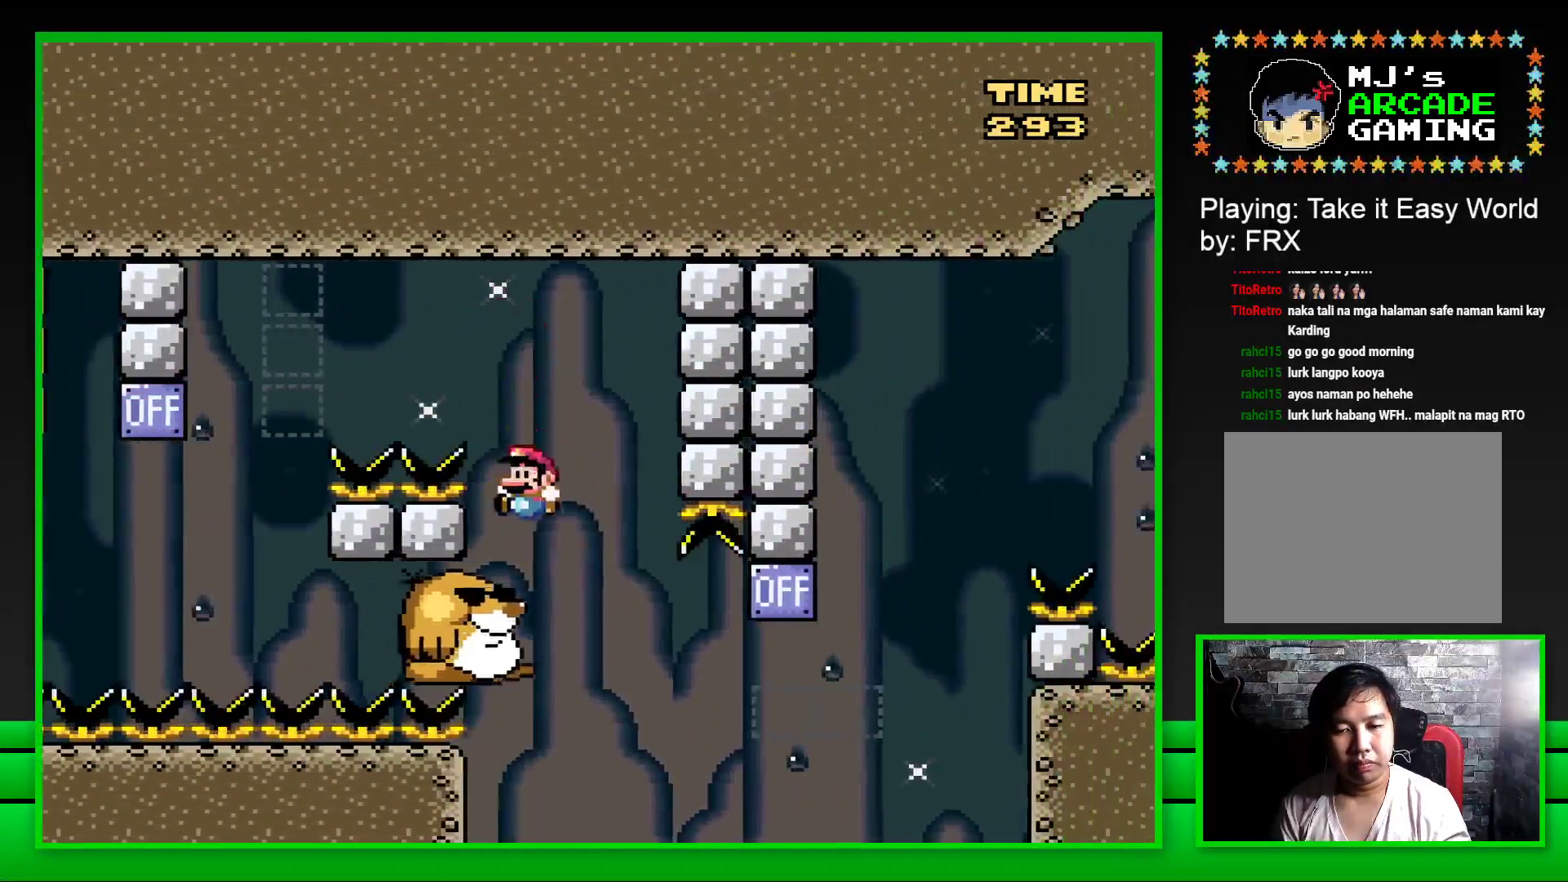
{"buttons": ["SQUARE"], "left_stick": "center", "right_stick": "center", "events": [[33, "DPAD_LEFT", "up"]]}
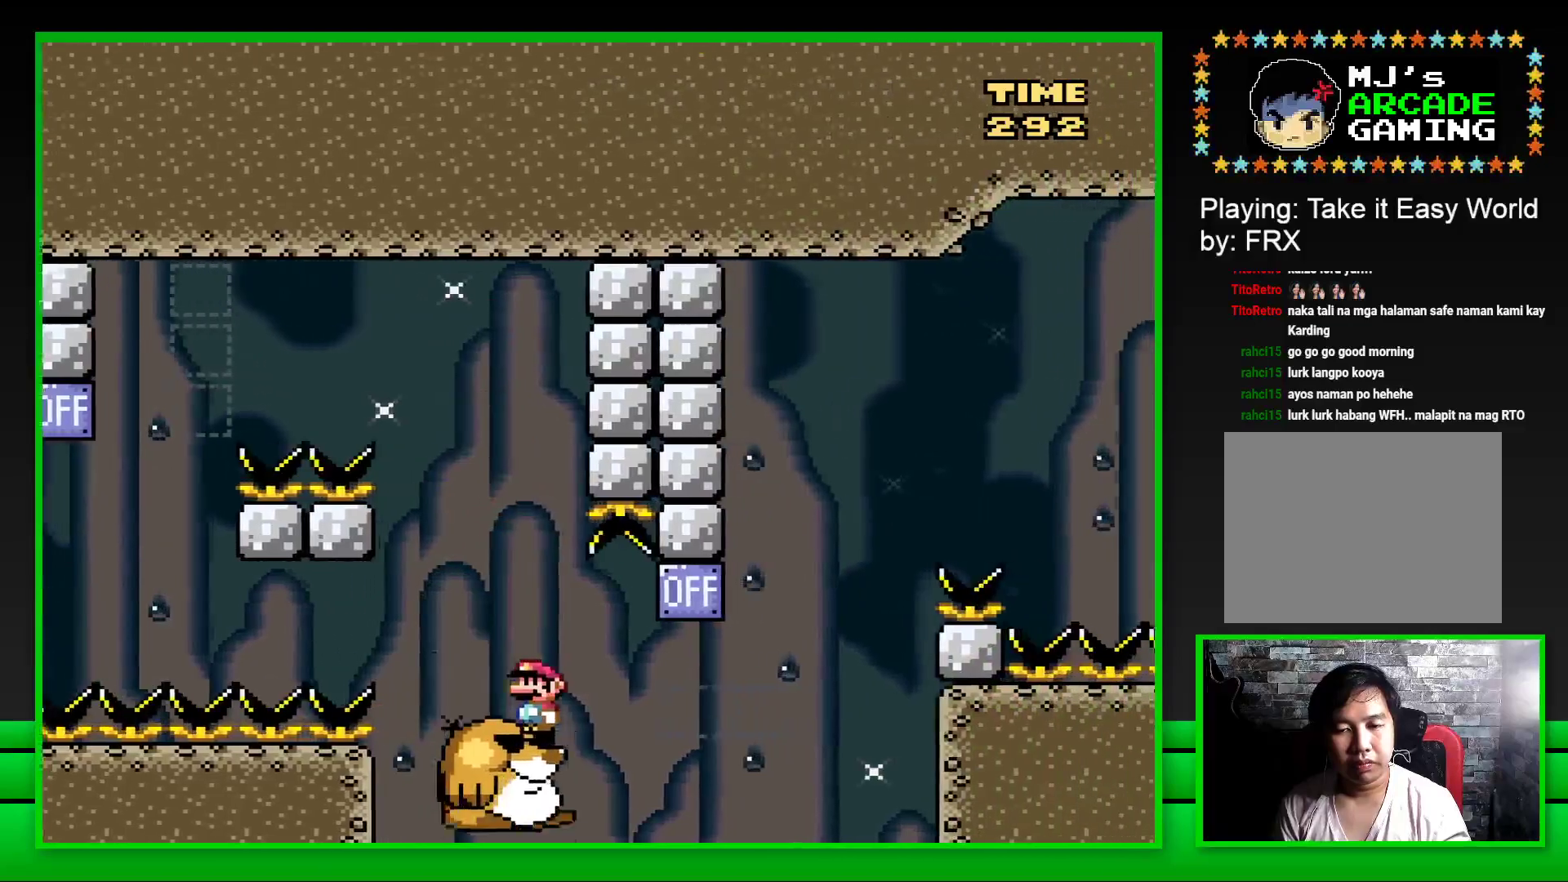
{"buttons": ["SQUARE", "DPAD_RIGHT"], "left_stick": "center", "right_stick": "center", "events": [[83, "DPAD_RIGHT", "down"], [200, "CROSS", "down"], [467, "CROSS", "up"]]}
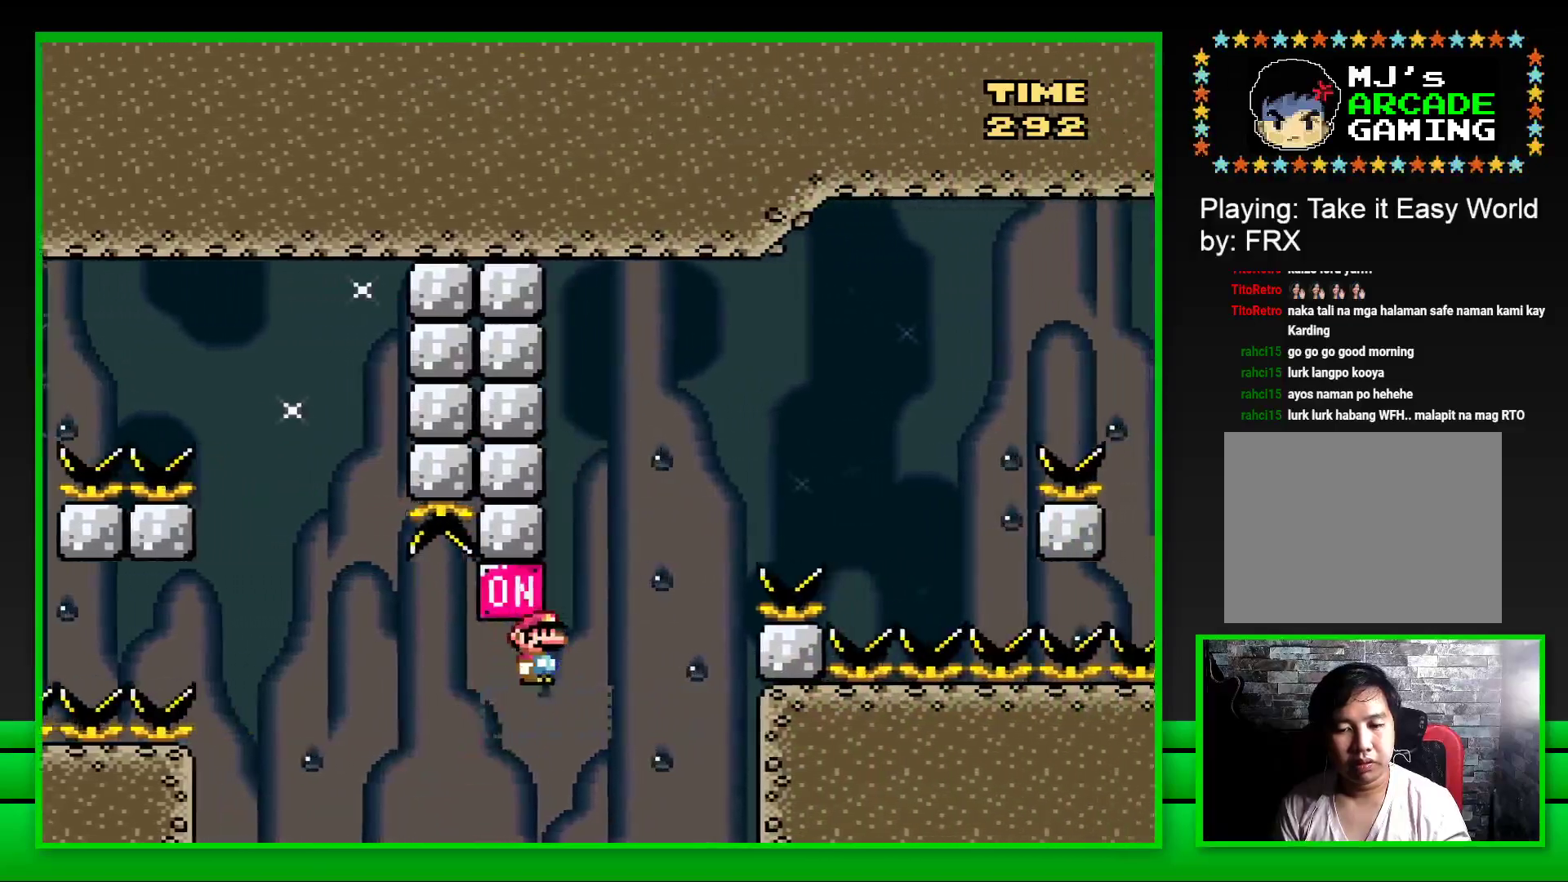
{"buttons": ["CROSS", "SQUARE", "DPAD_RIGHT"], "left_stick": "center", "right_stick": "center", "events": [[83, "CROSS", "down"]]}
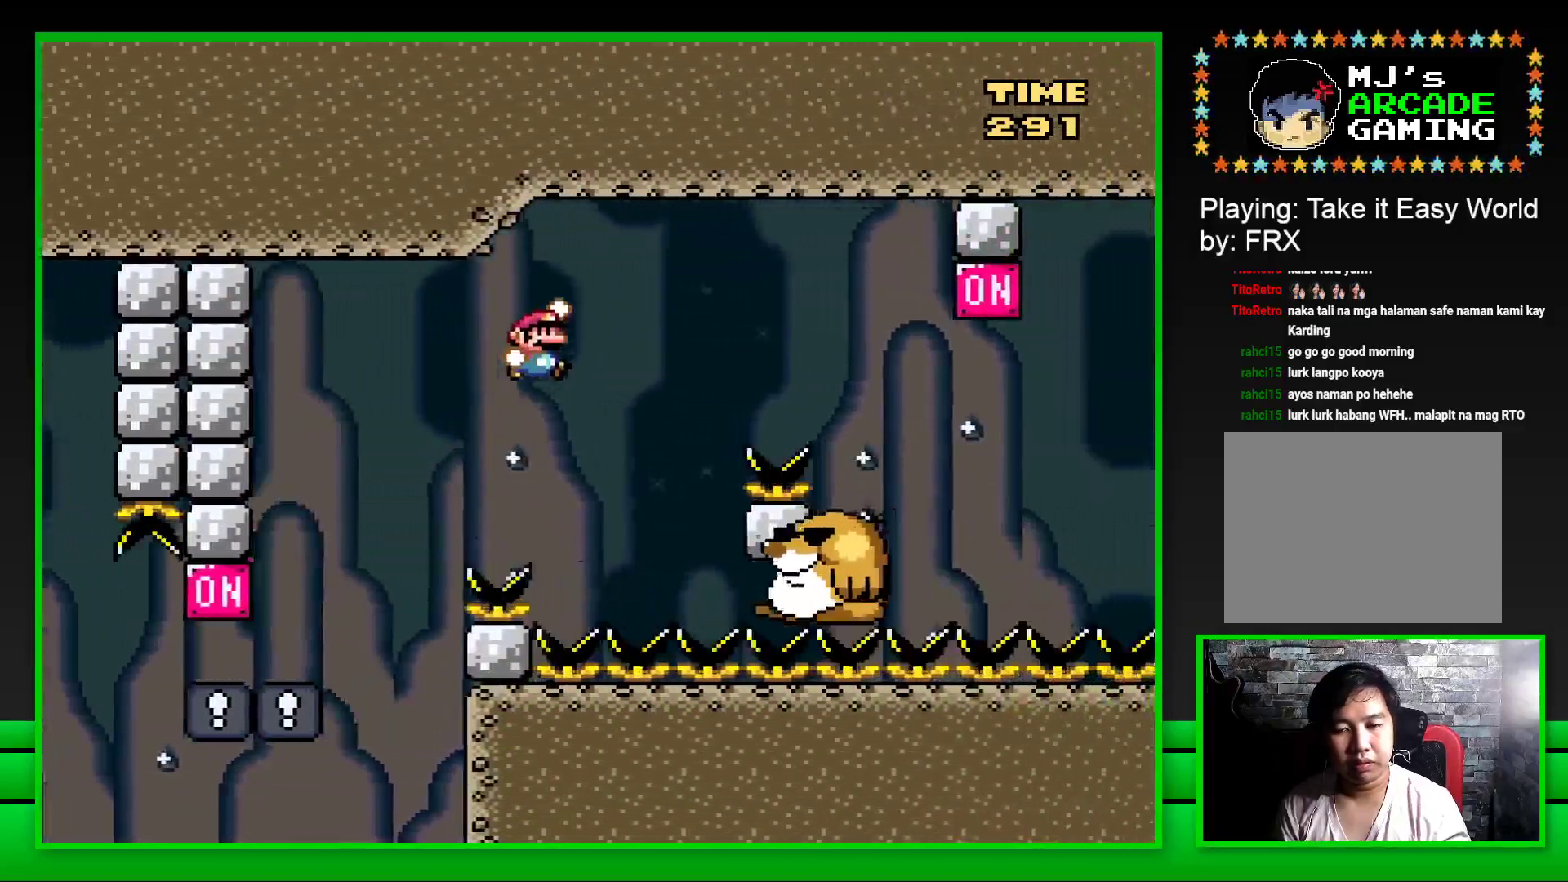
{"buttons": ["SQUARE"], "left_stick": "center", "right_stick": "center", "events": [[100, "CROSS", "up"], [100, "DPAD_RIGHT", "up"], [217, "DPAD_LEFT", "down"], [333, "DPAD_LEFT", "up"]]}
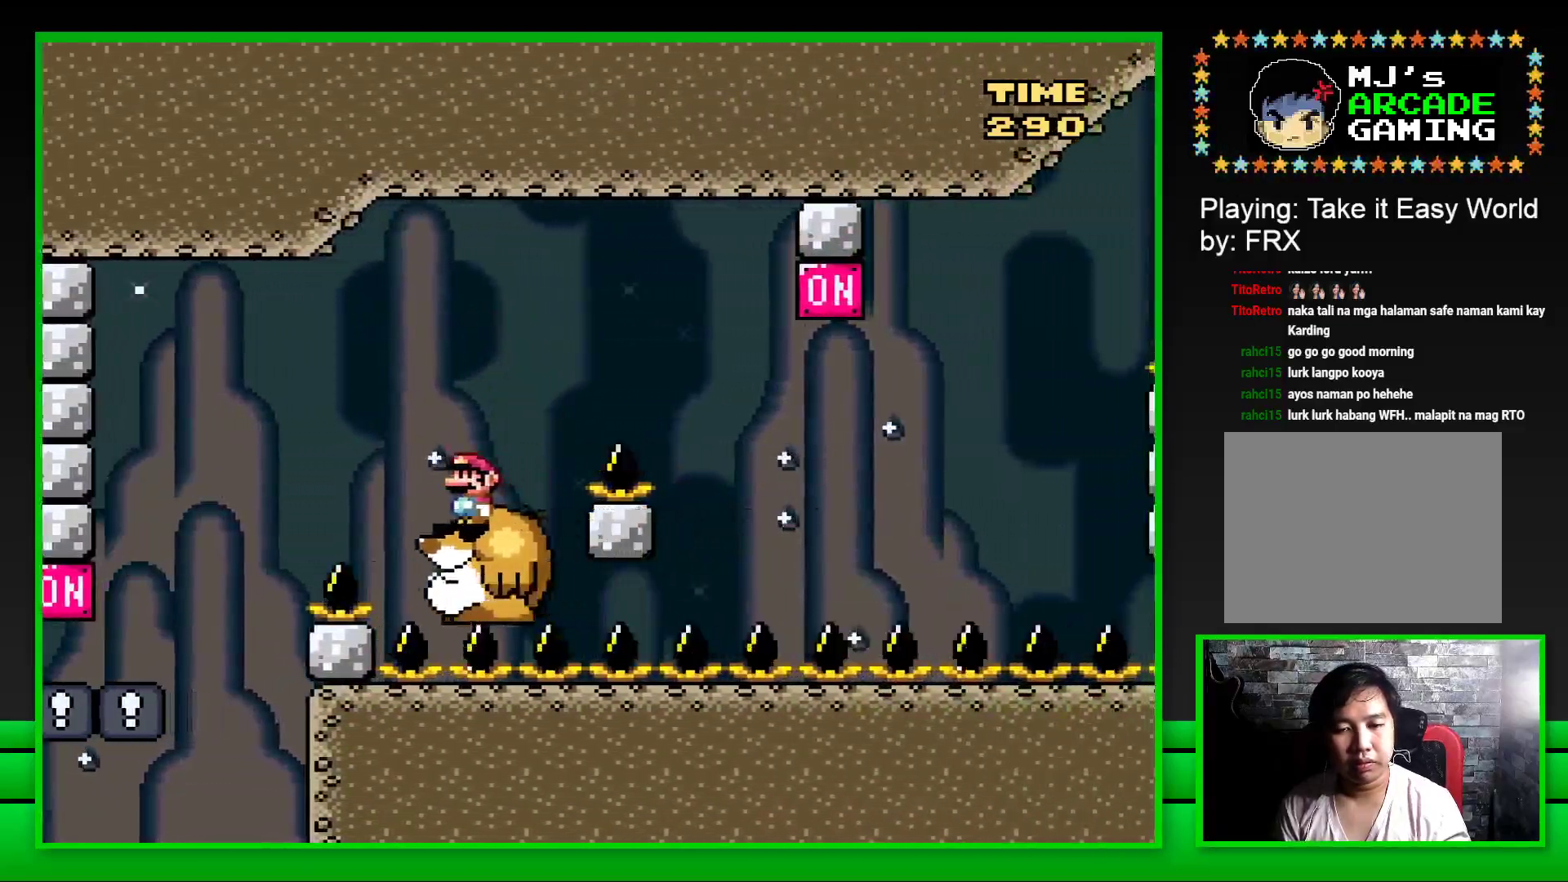
{"buttons": ["SQUARE", "DPAD_RIGHT"], "left_stick": "center", "right_stick": "center", "events": [[33, "DPAD_RIGHT", "down"], [150, "CROSS", "down"], [433, "CROSS", "up"]]}
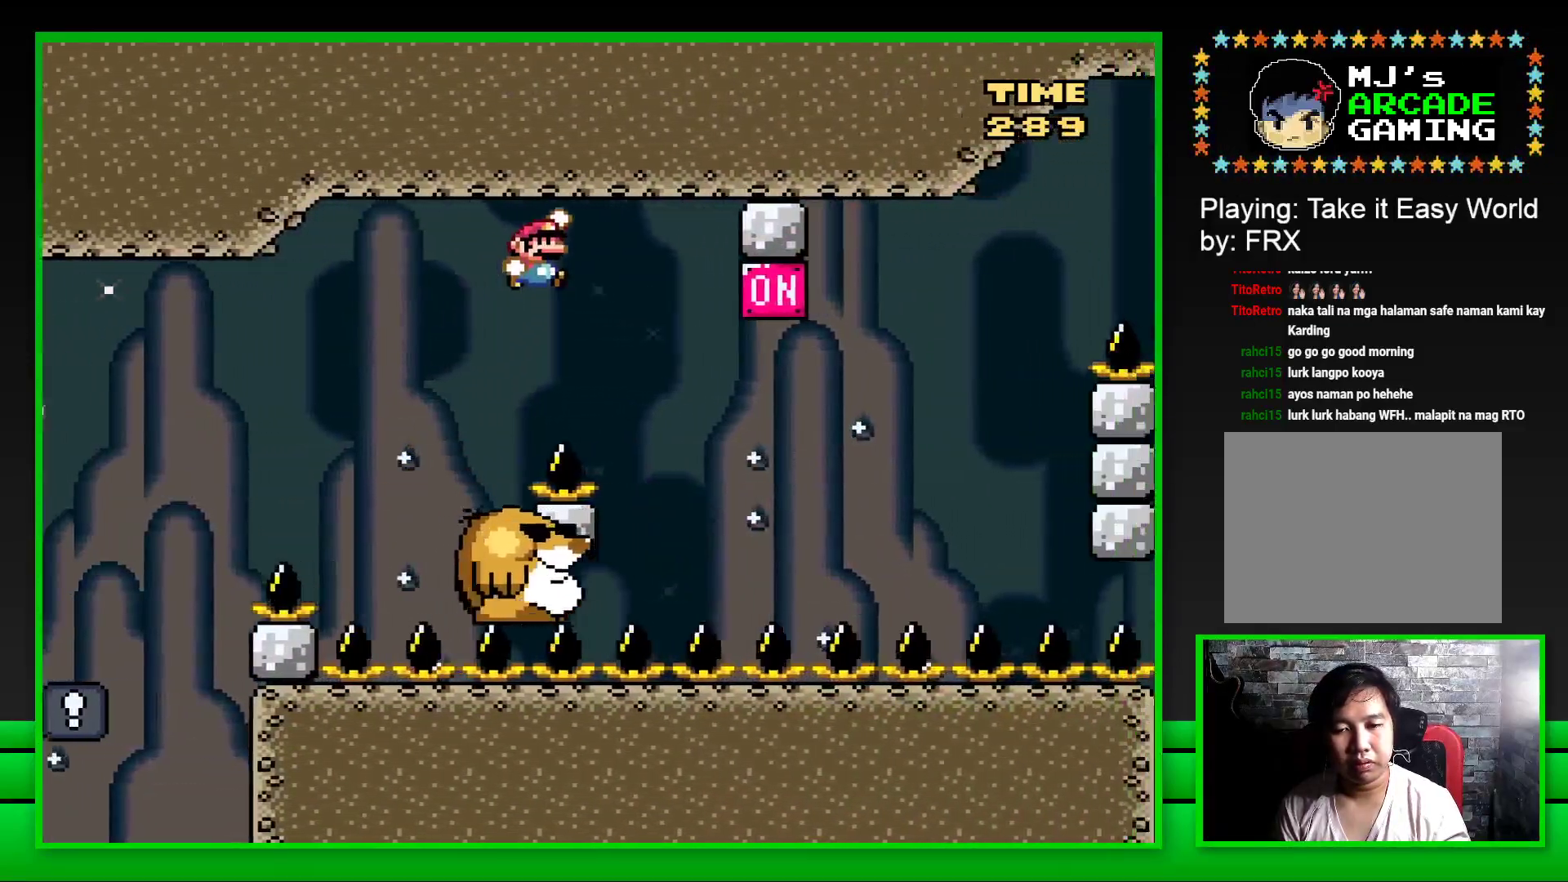
{"buttons": ["CROSS", "SQUARE", "DPAD_RIGHT"], "left_stick": "center", "right_stick": "center", "events": [[50, "DPAD_RIGHT", "up"], [150, "DPAD_LEFT", "down"], [250, "DPAD_LEFT", "up"], [367, "DPAD_RIGHT", "down"], [417, "CROSS", "down"]]}
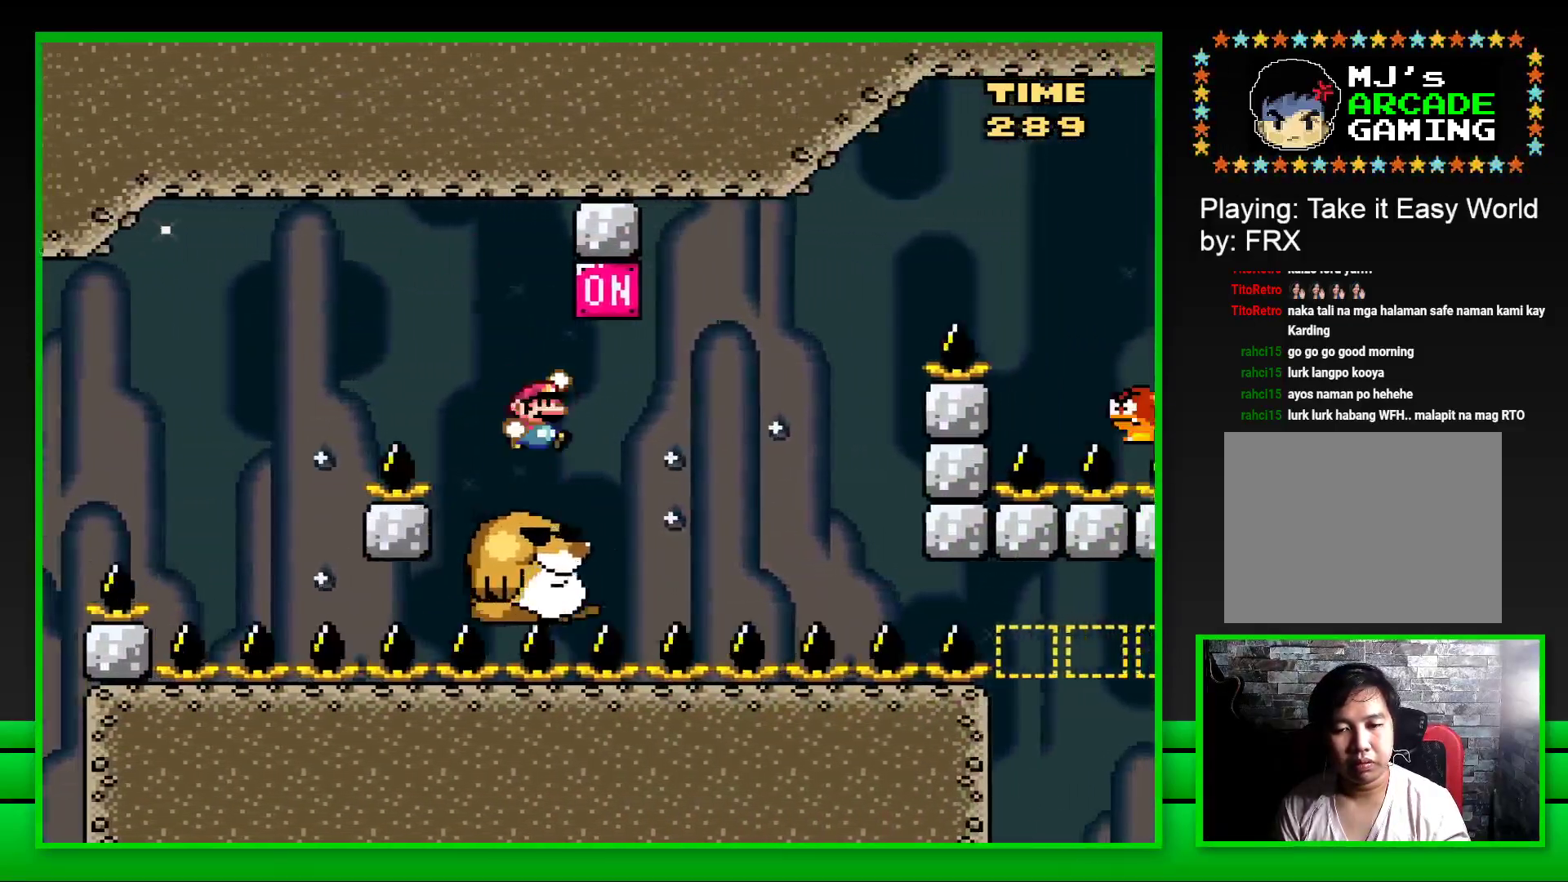
{"buttons": ["CROSS", "SQUARE", "DPAD_RIGHT"], "left_stick": "center", "right_stick": "center", "events": [[83, "CROSS", "up"], [133, "DPAD_RIGHT", "up"], [383, "DPAD_RIGHT", "down"], [400, "CROSS", "down"]]}
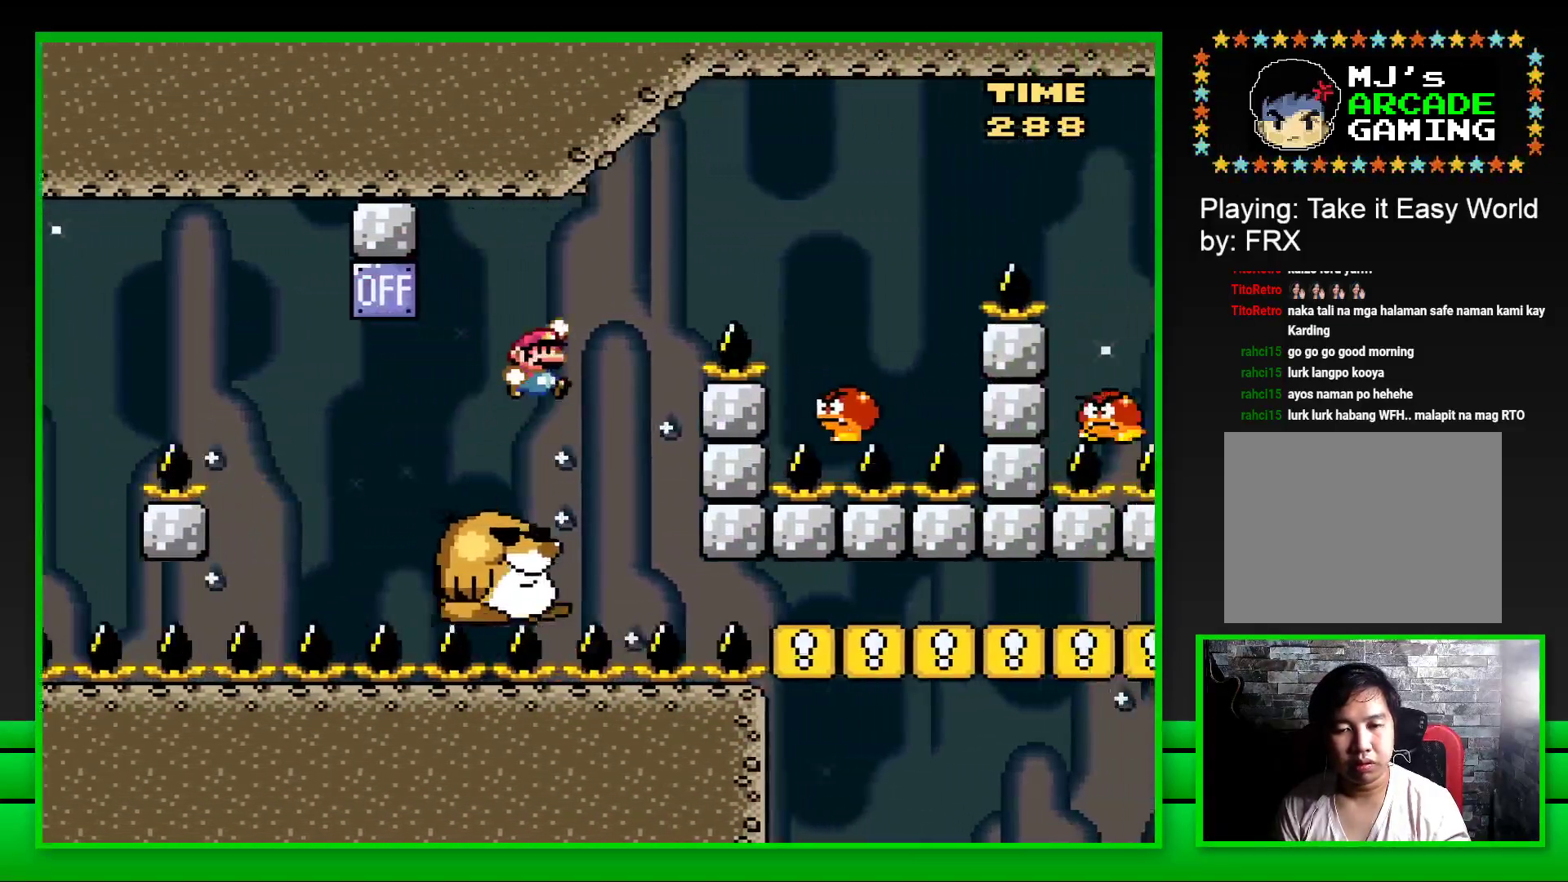
{"buttons": ["CROSS", "SQUARE", "DPAD_LEFT"], "left_stick": "center", "right_stick": "center", "events": [[317, "CROSS", "up"], [367, "DPAD_RIGHT", "up"], [433, "DPAD_LEFT", "down"], [467, "CROSS", "down"]]}
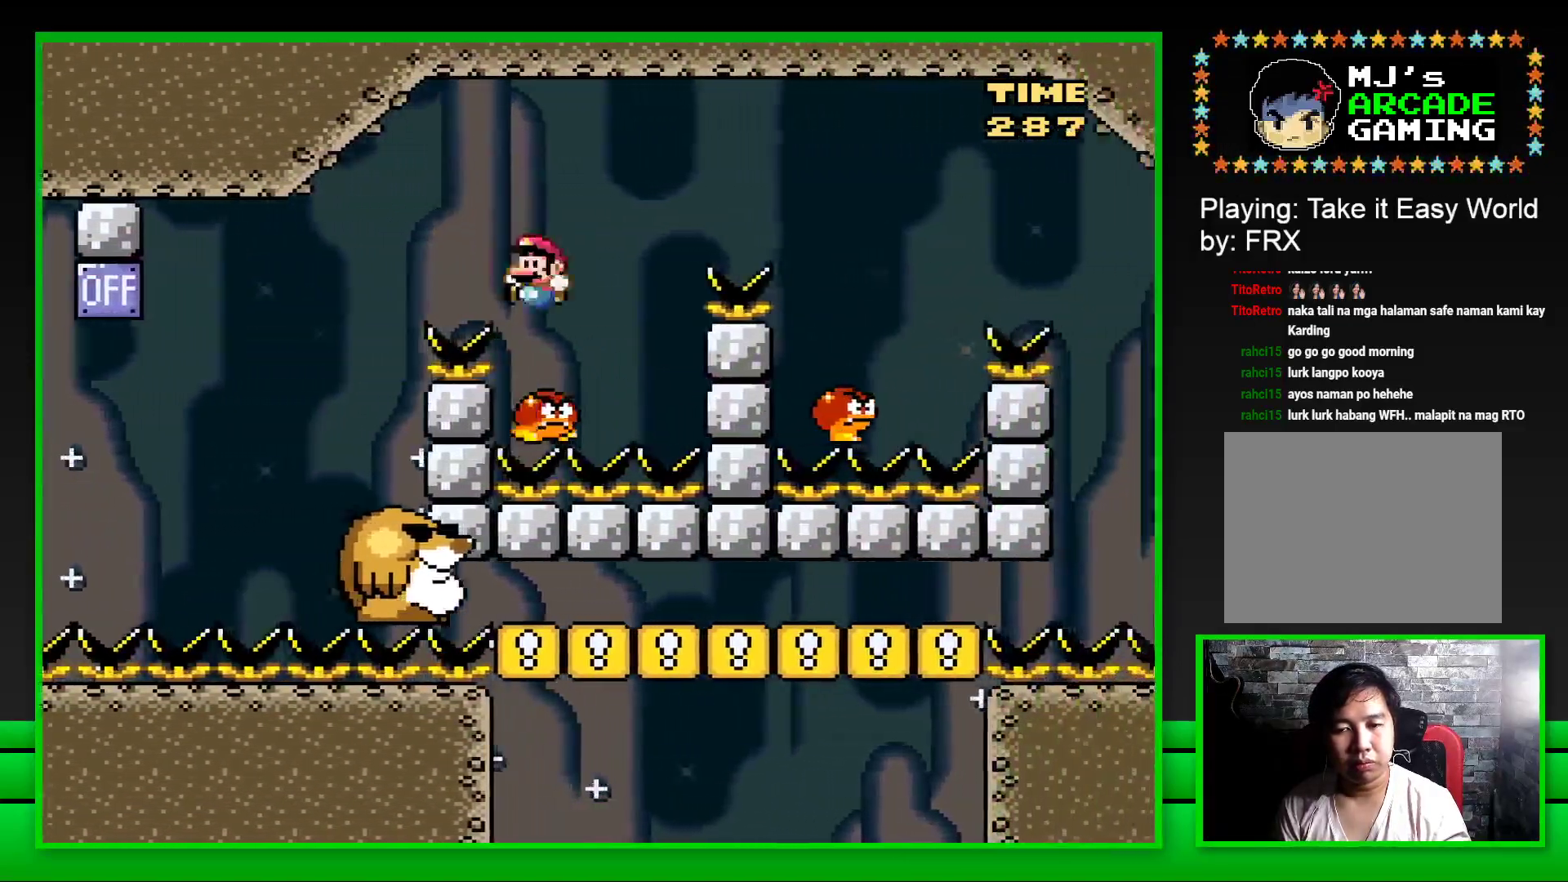
{"buttons": ["CROSS", "SQUARE", "DPAD_RIGHT"], "left_stick": "center", "right_stick": "center", "events": [[17, "DPAD_LEFT", "up"], [67, "DPAD_RIGHT", "down"]]}